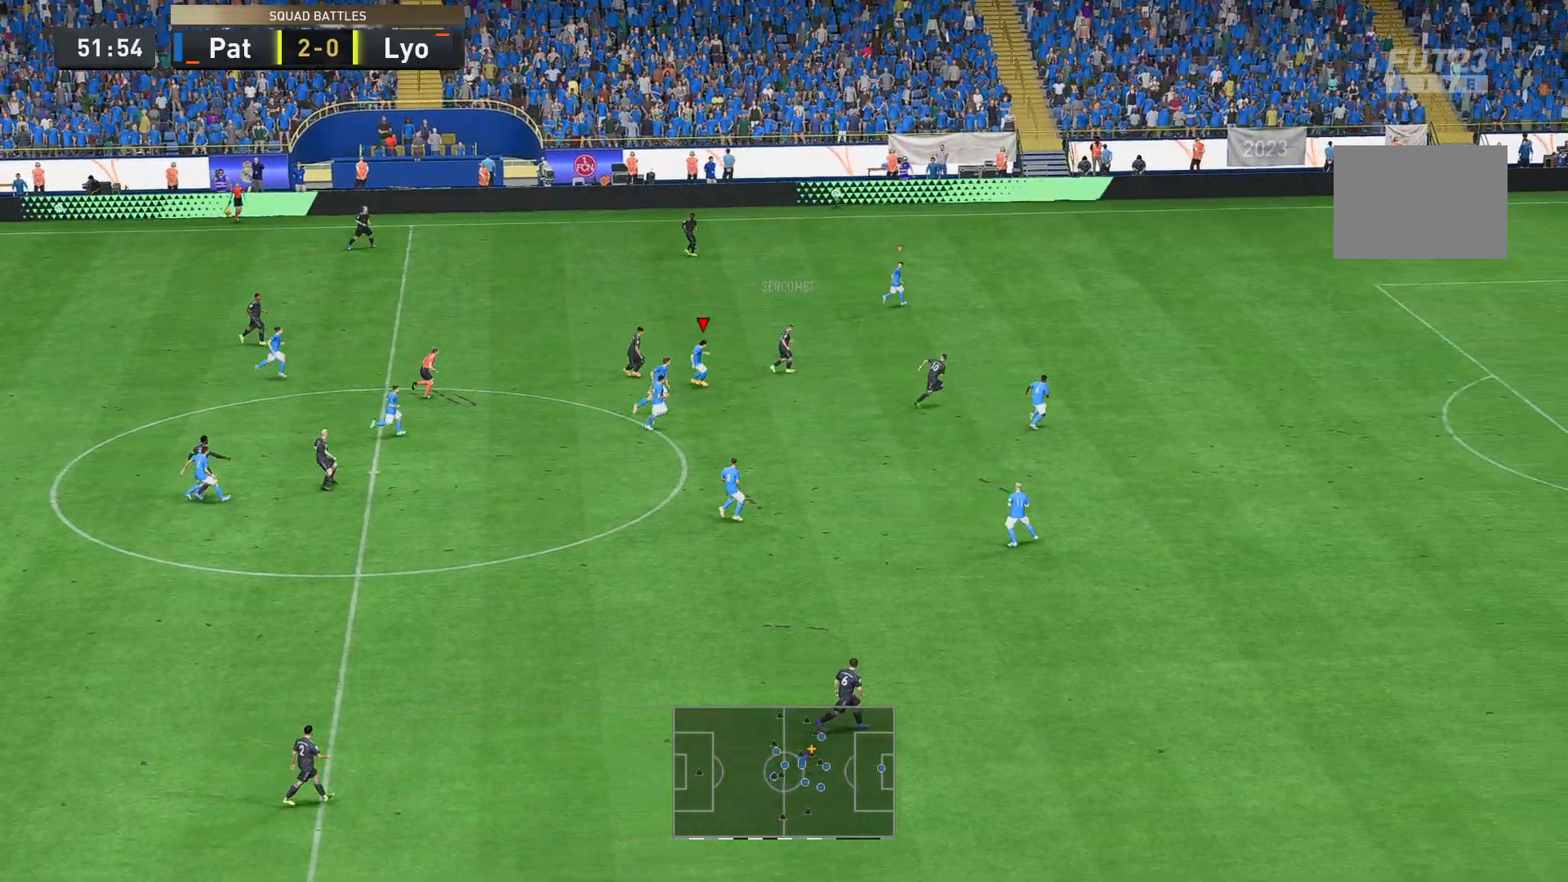
Gameplay with a controller (Xbox layout); each line is a JSON object with the inputs held at the frame after it. "events" lists button and stick changes between this image and that frame as [ms after this image, input, new state], when the widget could be followed in between. Not read: L3 R3.
{"buttons": [], "left_stick": "up-right", "right_stick": "center", "events": [[105, "R2", "up"], [175, "R2", "down"], [244, "R2", "up"], [419, "R2", "down"], [524, "R2", "up"]]}
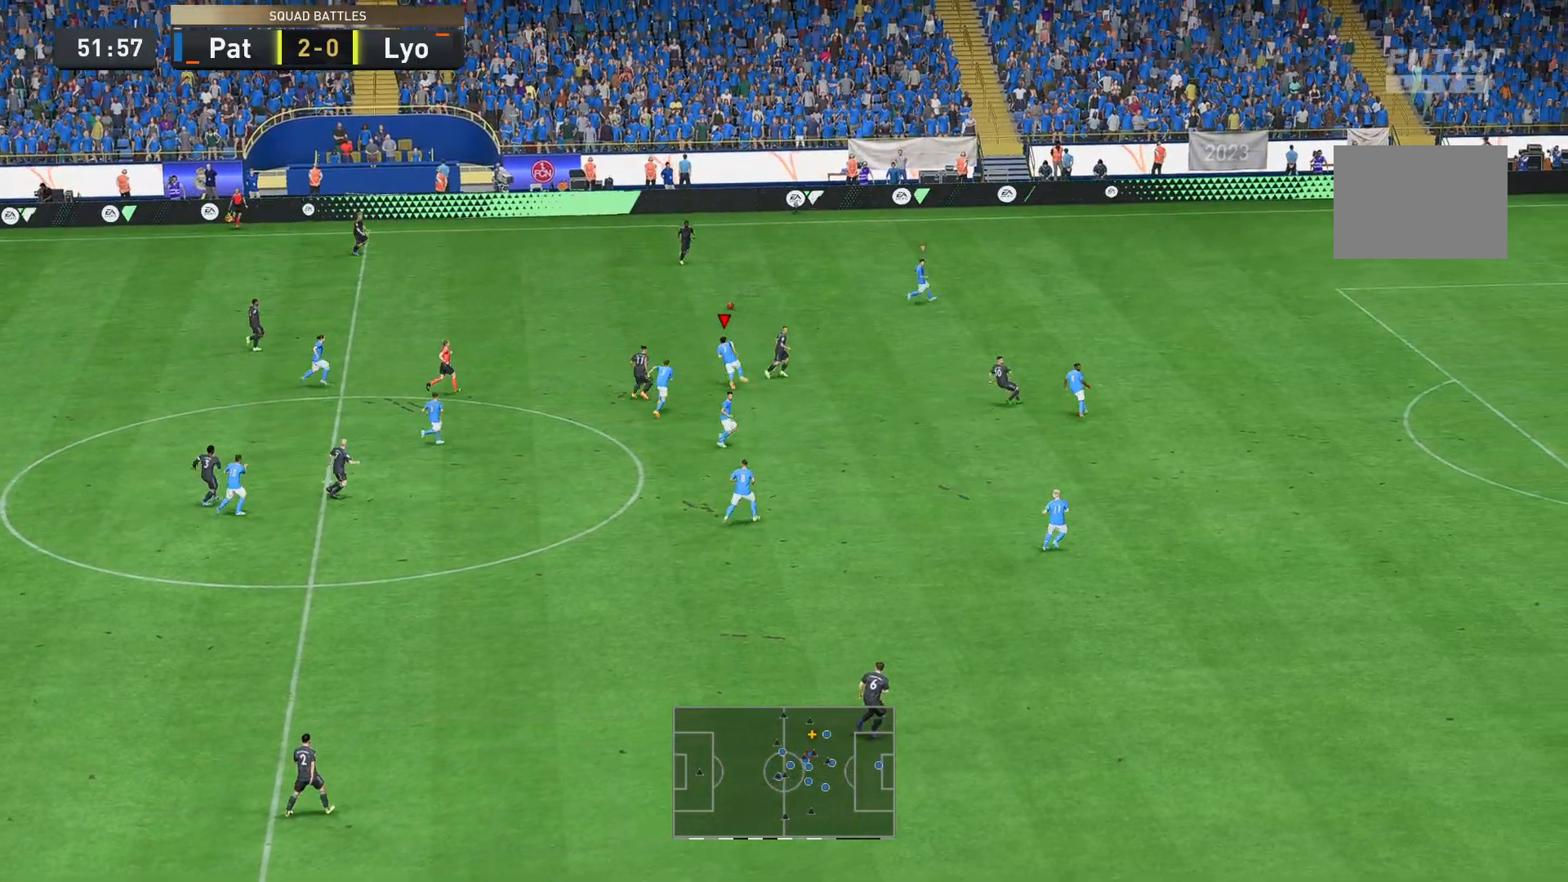
{"buttons": [], "left_stick": "up", "right_stick": "center"}
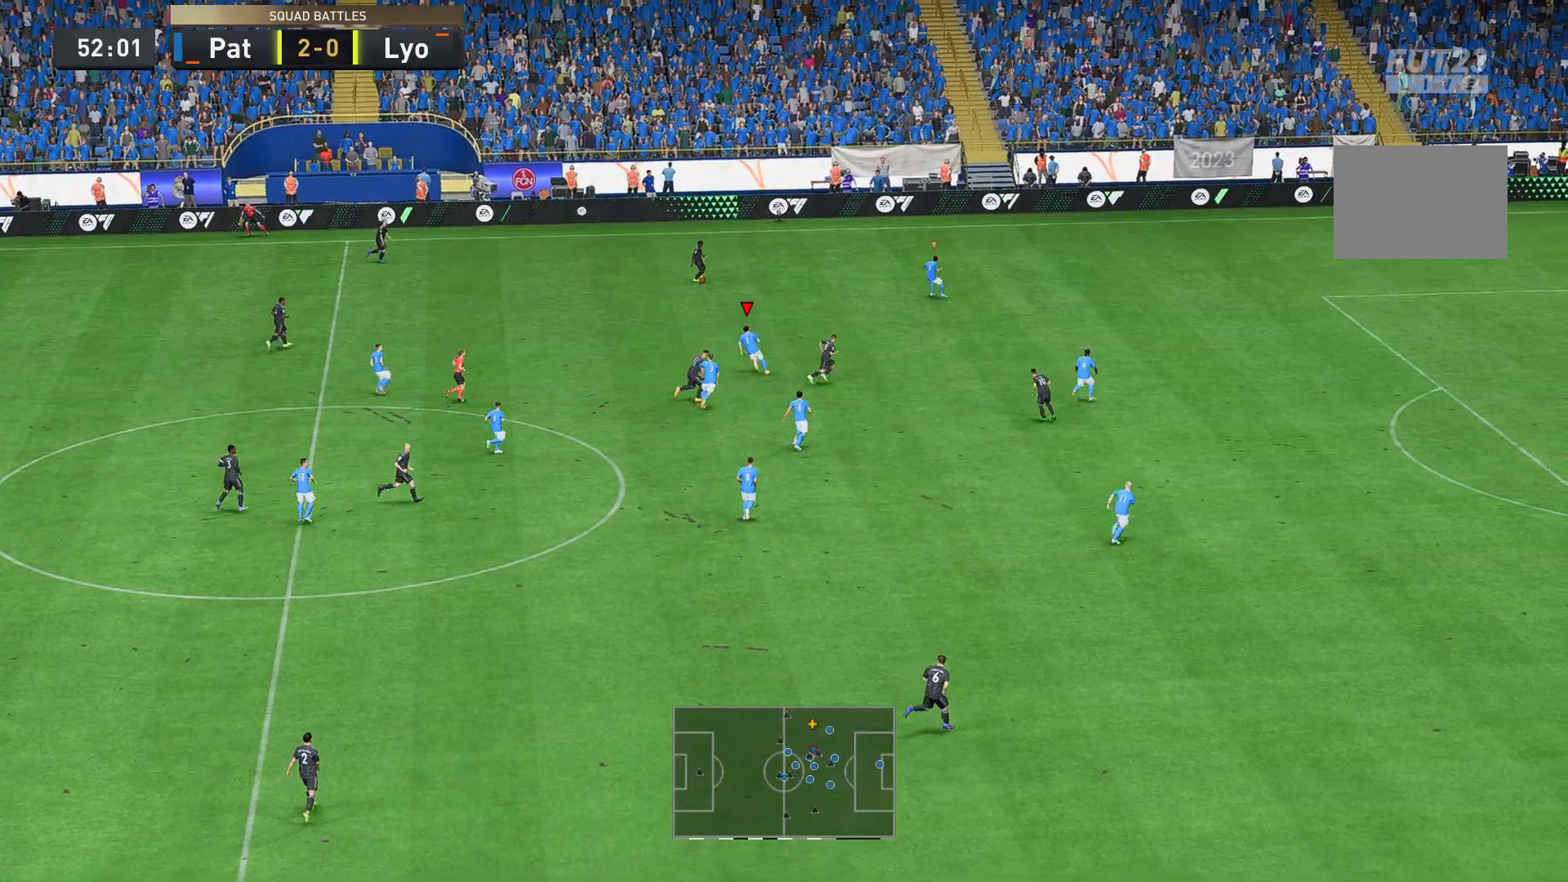
{"buttons": [], "left_stick": "up-right", "right_stick": "center", "events": [[105, "left_stick", "up-right"]]}
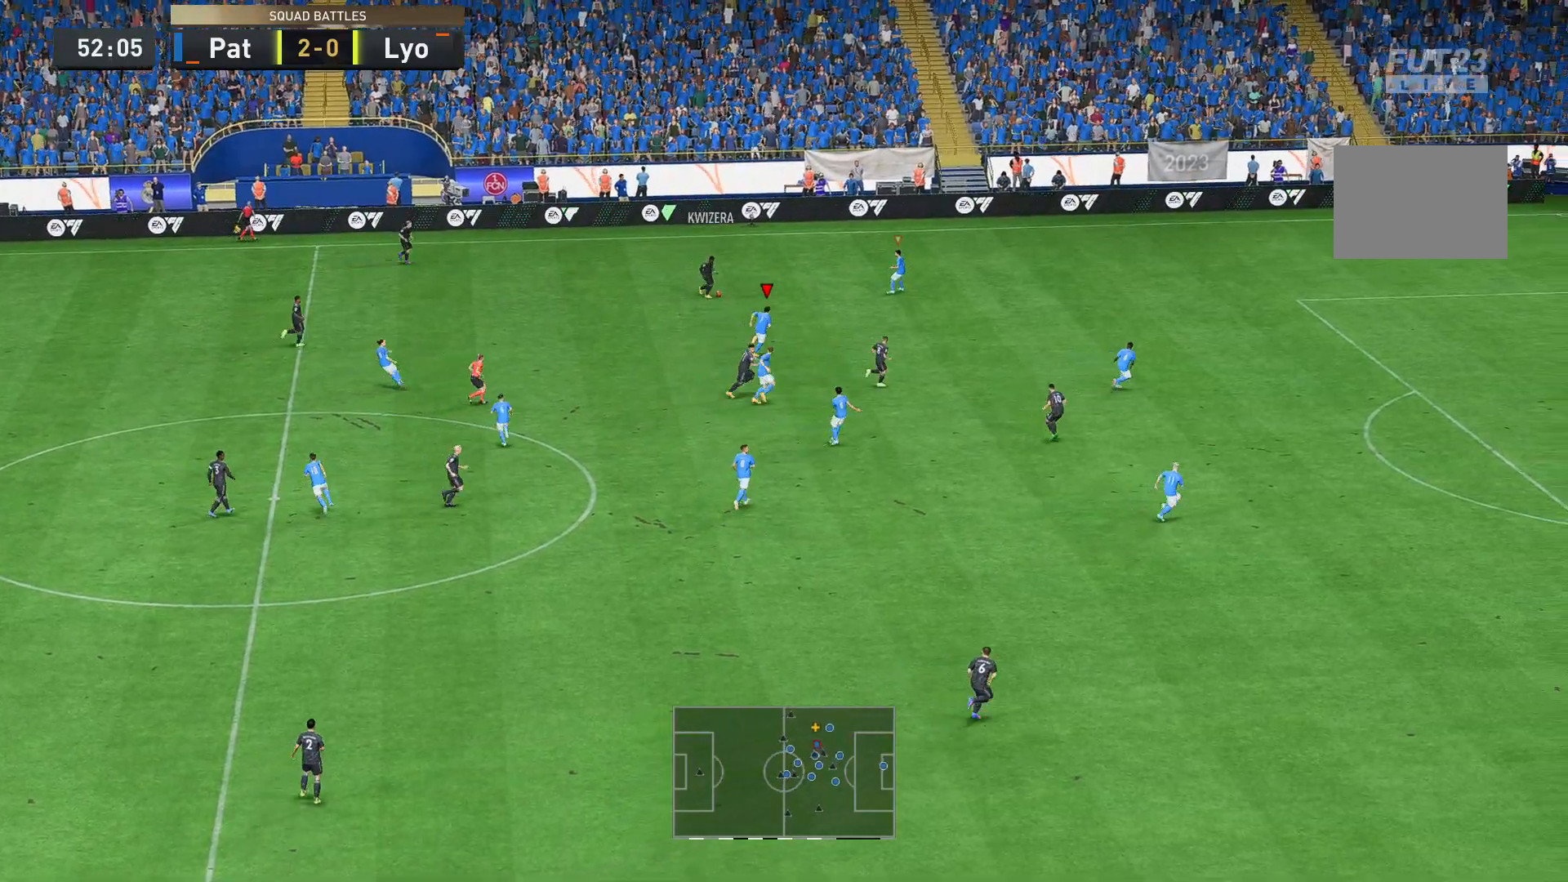
{"buttons": ["R2"], "left_stick": "up", "right_stick": "center", "events": [[280, "left_stick", "up"], [420, "R2", "down"]]}
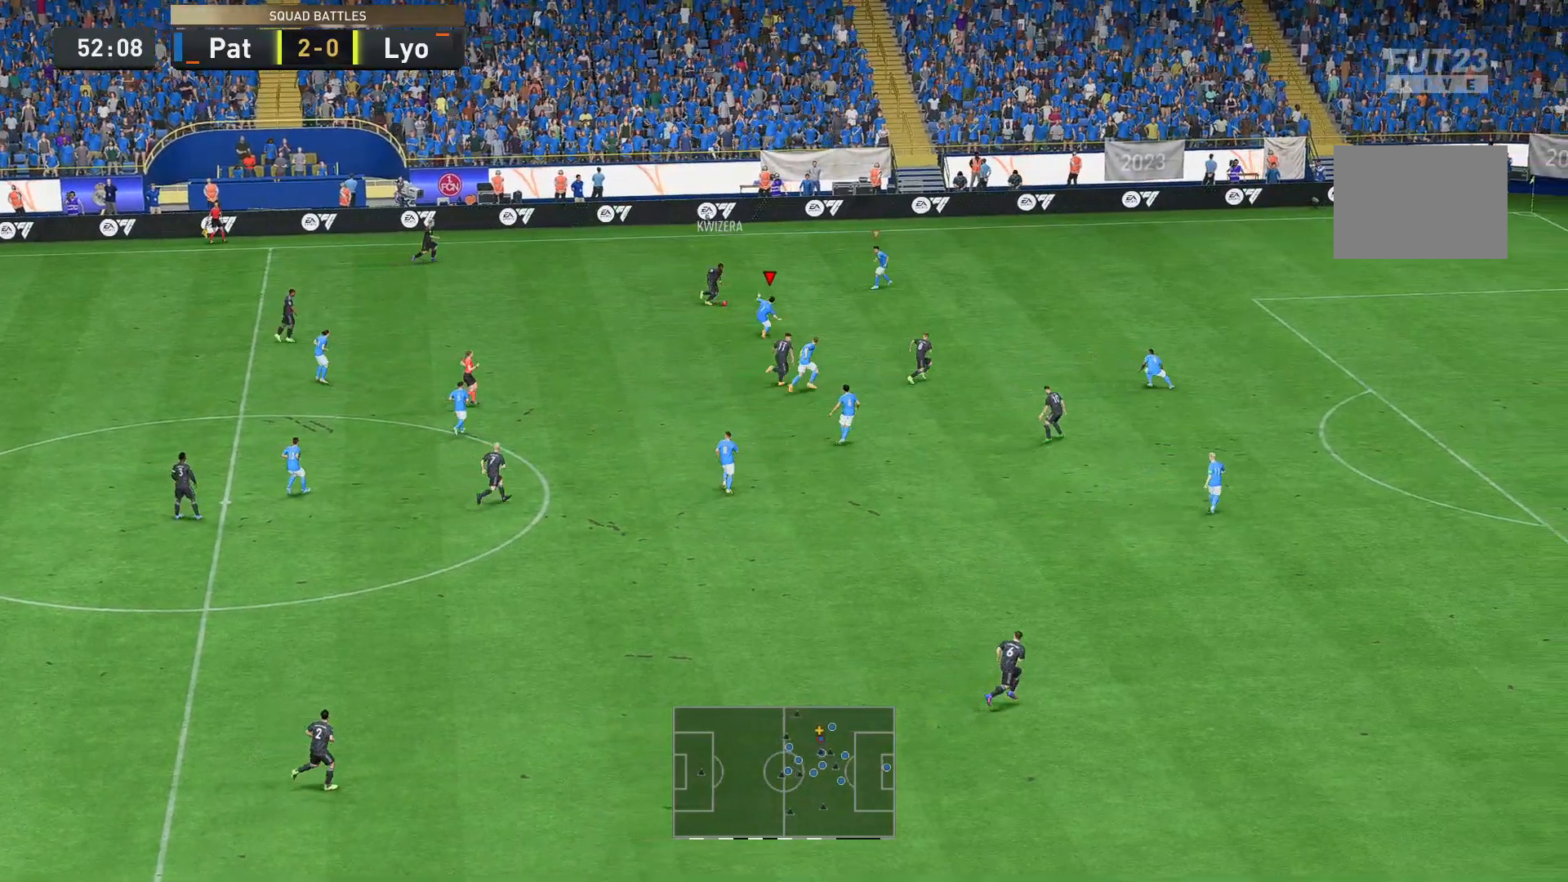
{"buttons": ["R2"], "left_stick": "up", "right_stick": "center", "events": [[350, "R2", "up"], [454, "R2", "down"]]}
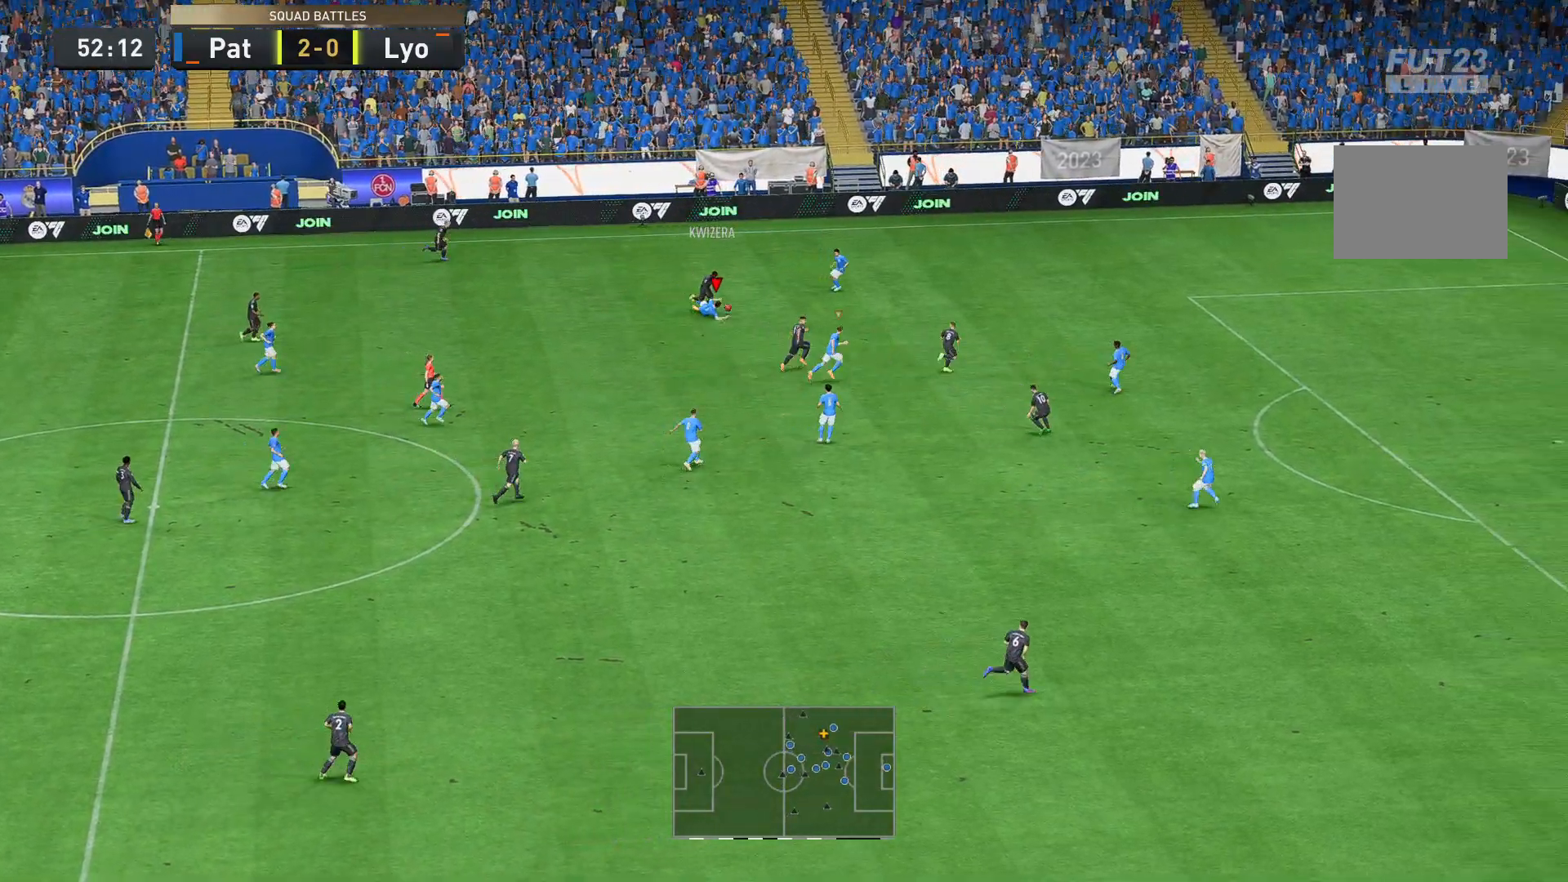
{"buttons": ["R2"], "left_stick": "down-left", "right_stick": "center", "events": [[140, "left_stick", "left"], [315, "left_stick", "down-left"]]}
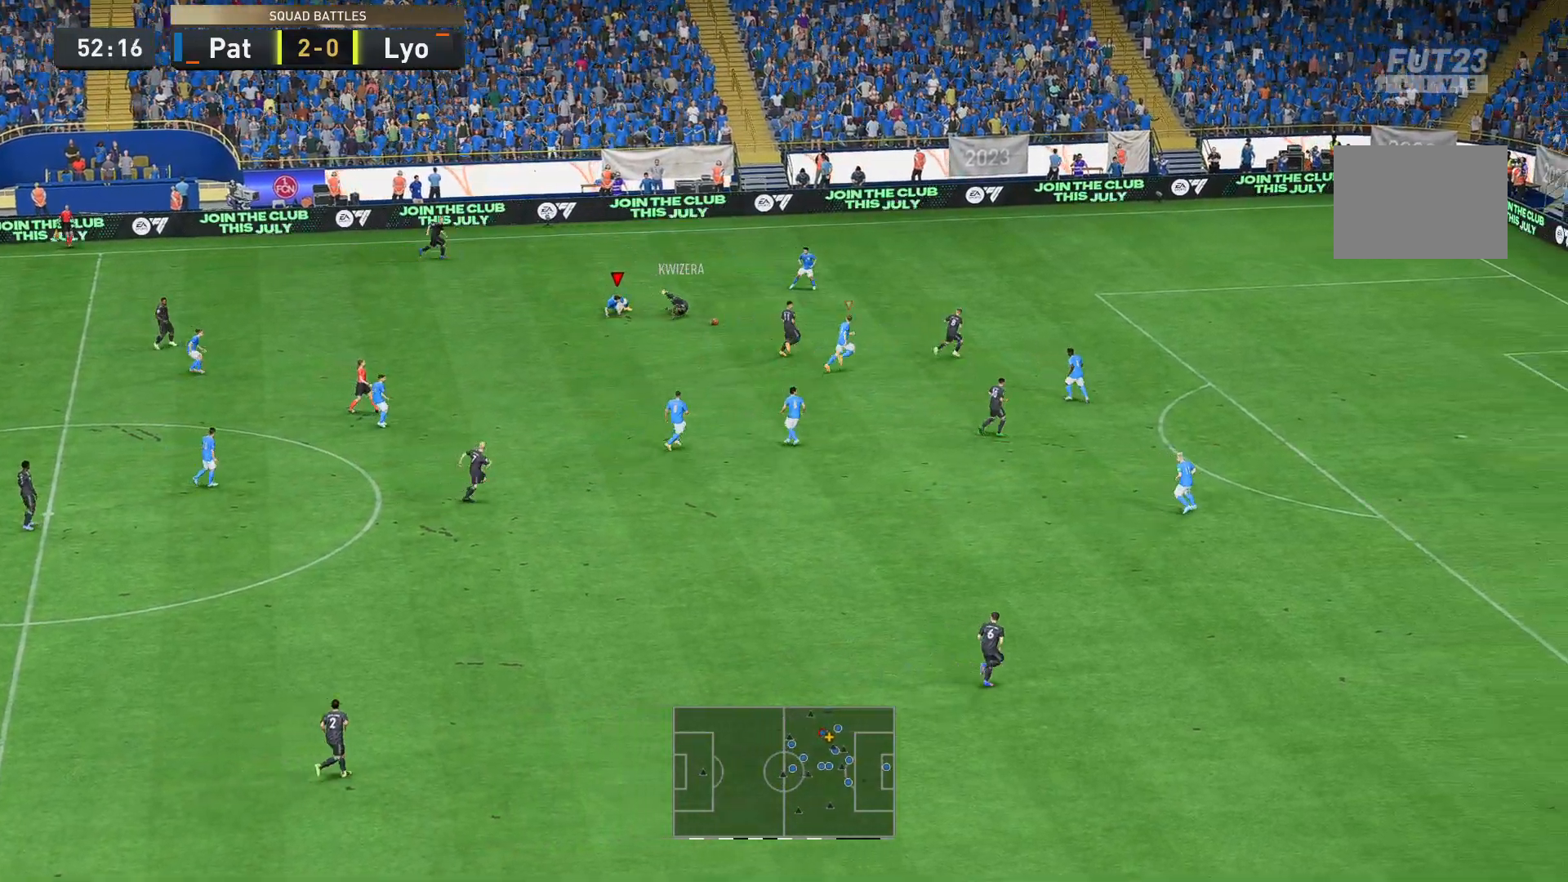
{"buttons": ["R2"], "left_stick": "up-left", "right_stick": "center", "events": [[140, "R2", "up"], [385, "R2", "down"], [385, "left_stick", "up-left"]]}
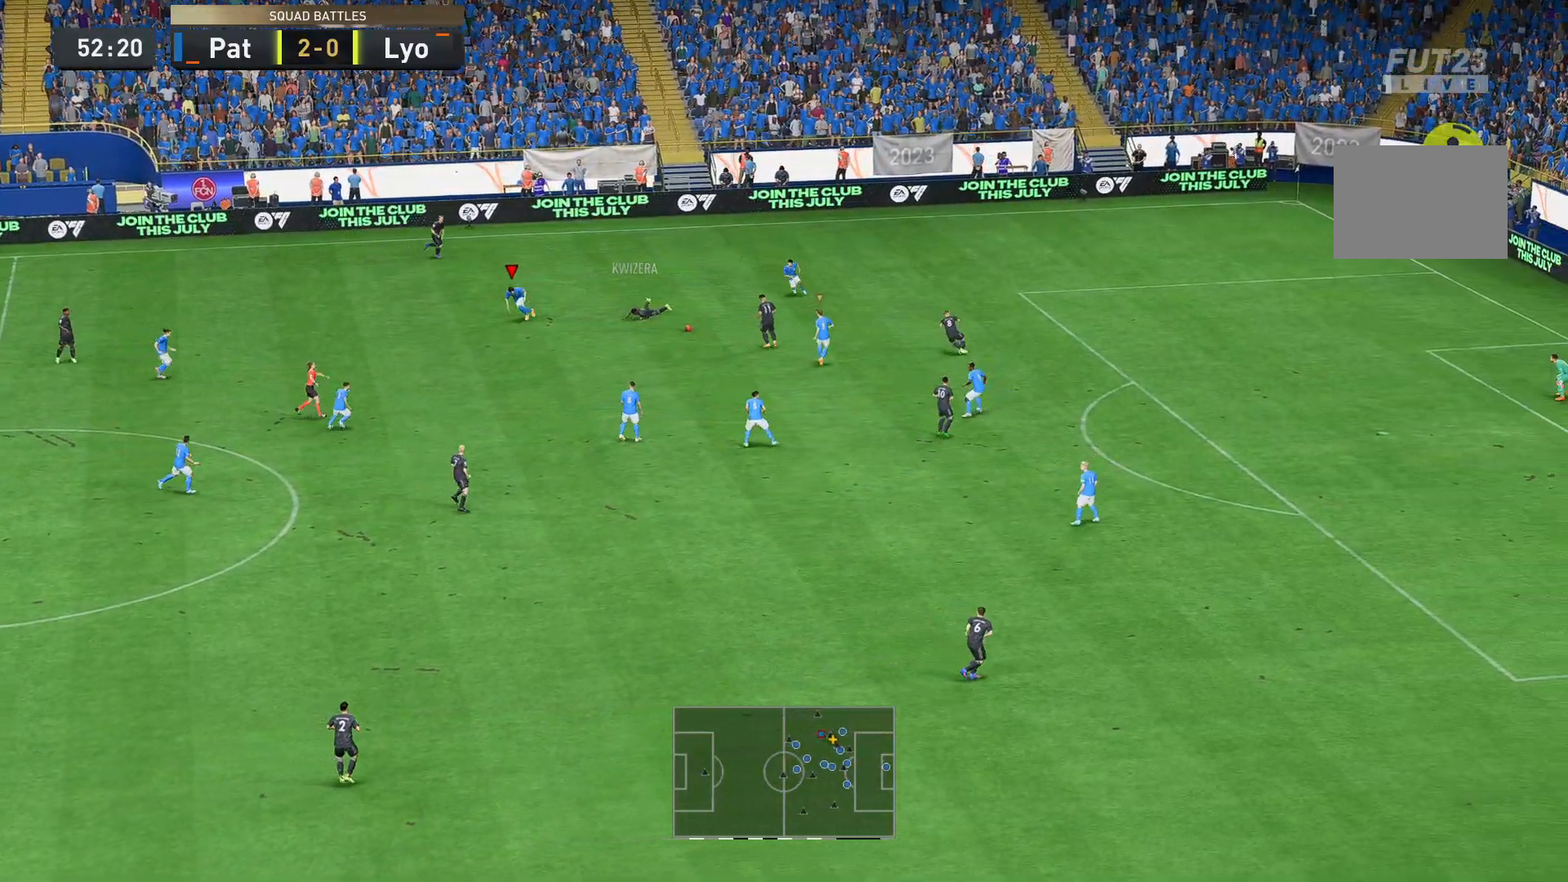
{"buttons": ["R2"], "left_stick": "up", "right_stick": "center", "events": [[384, "left_stick", "up"]]}
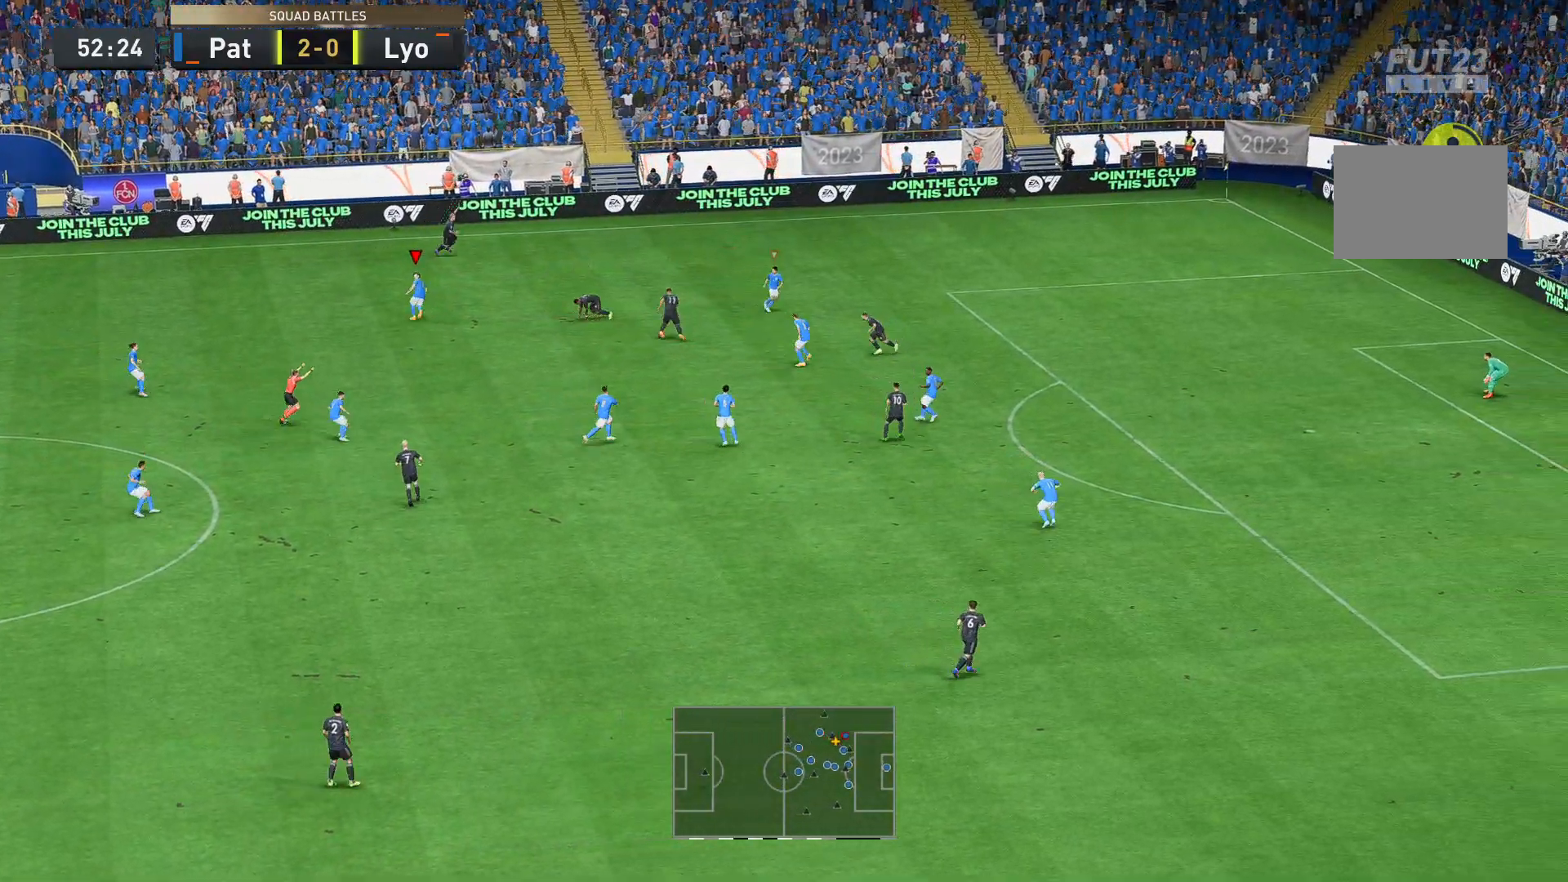
{"buttons": ["R2"], "left_stick": "up", "right_stick": "center", "events": []}
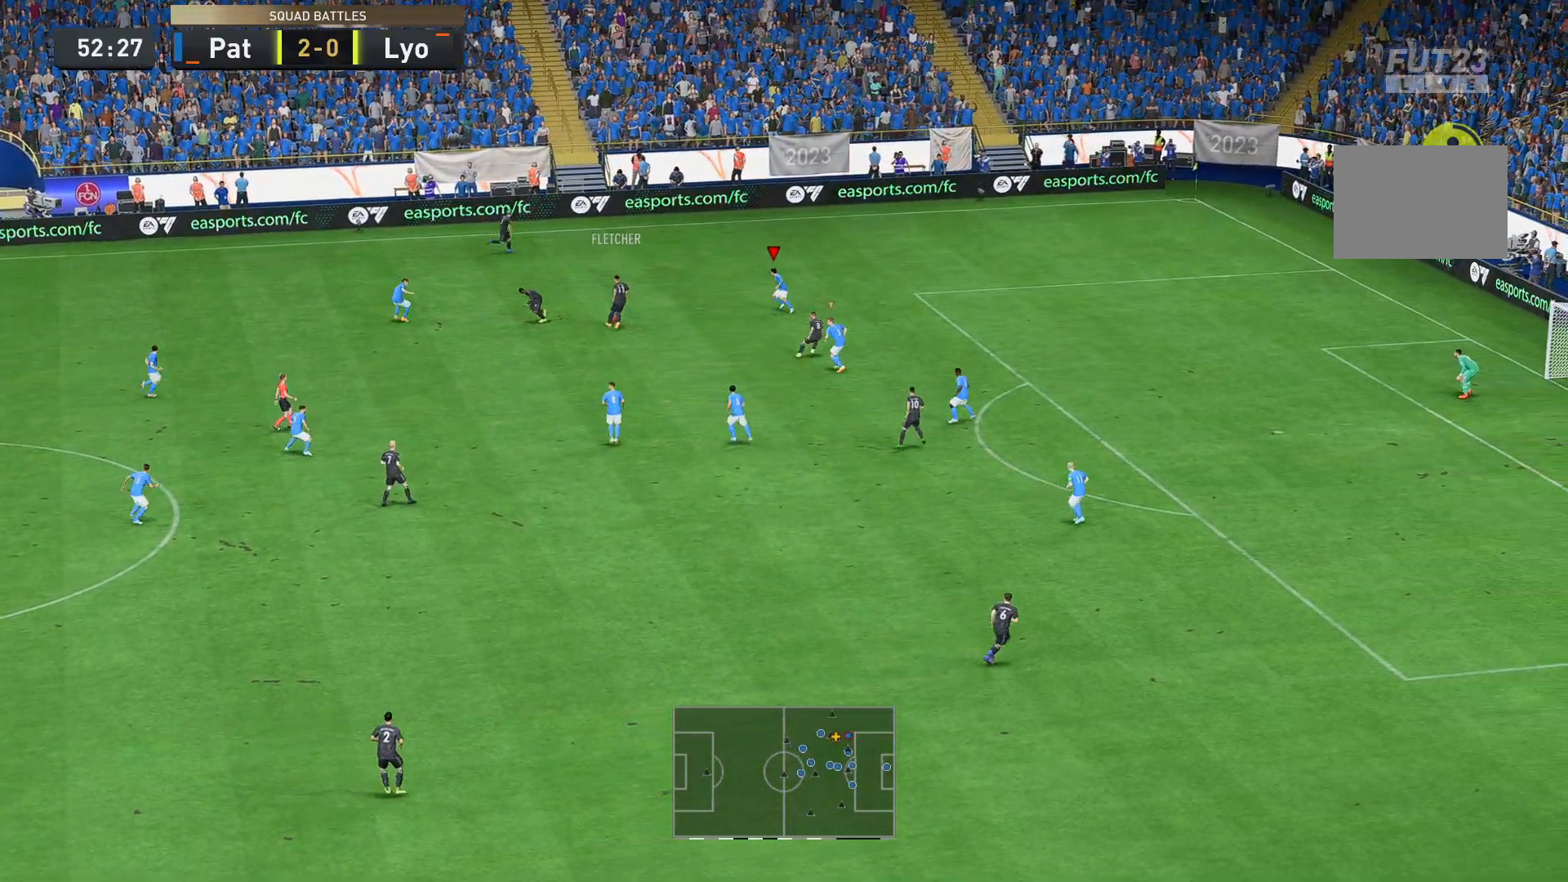
{"buttons": ["R2"], "left_stick": "up", "right_stick": "center", "events": []}
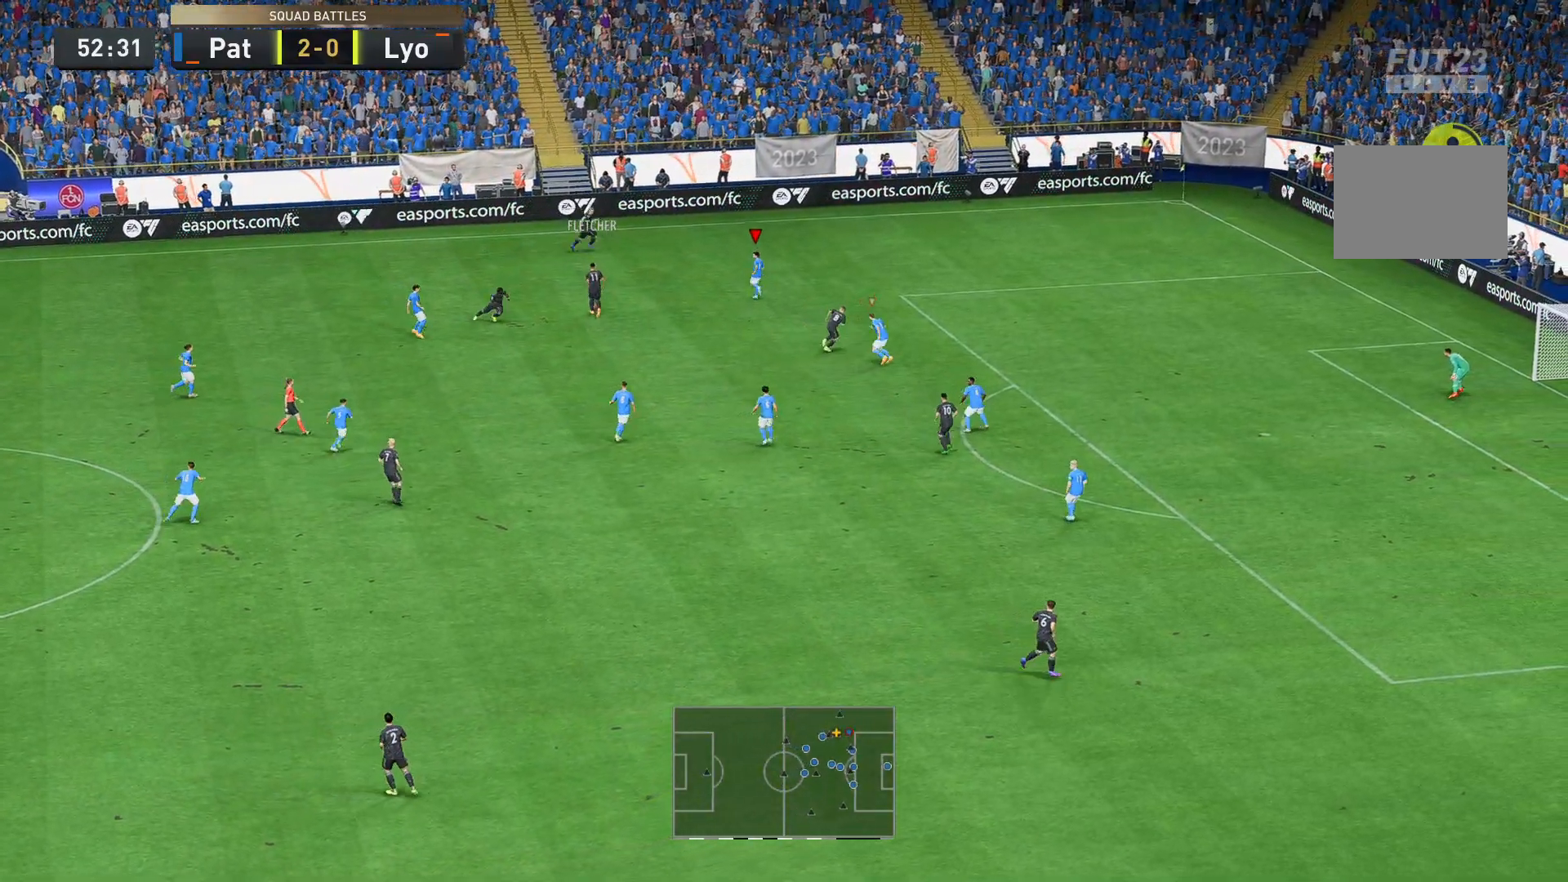
{"buttons": ["R2"], "left_stick": "down-right", "right_stick": "center", "events": [[70, "left_stick", "center"], [210, "left_stick", "down"], [280, "left_stick", "down-right"]]}
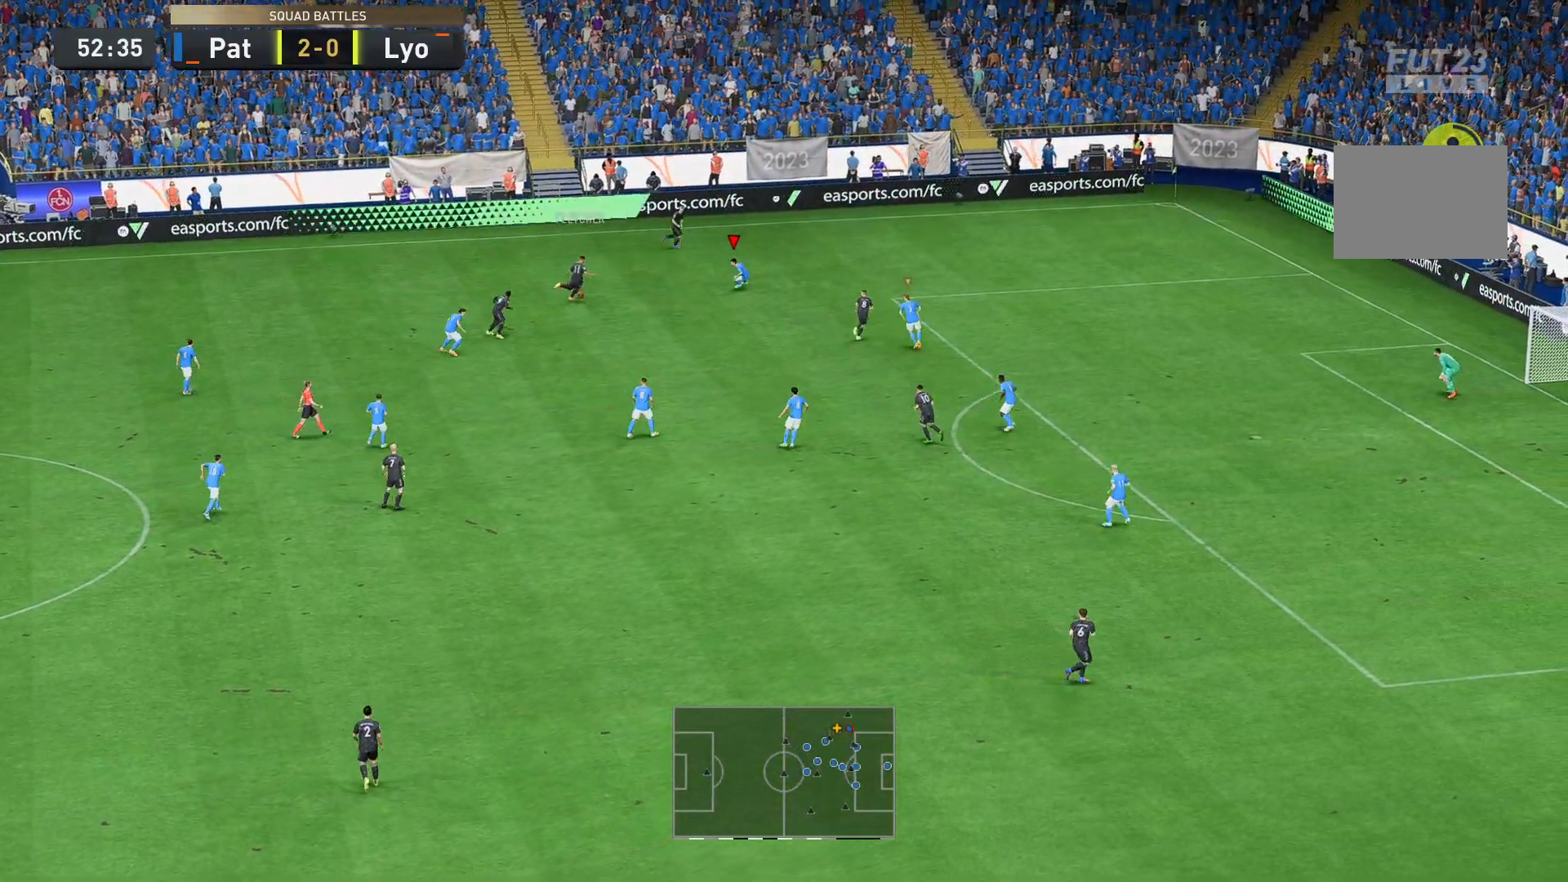
{"buttons": [], "left_stick": "down-right", "right_stick": "center", "events": [[384, "R2", "up"]]}
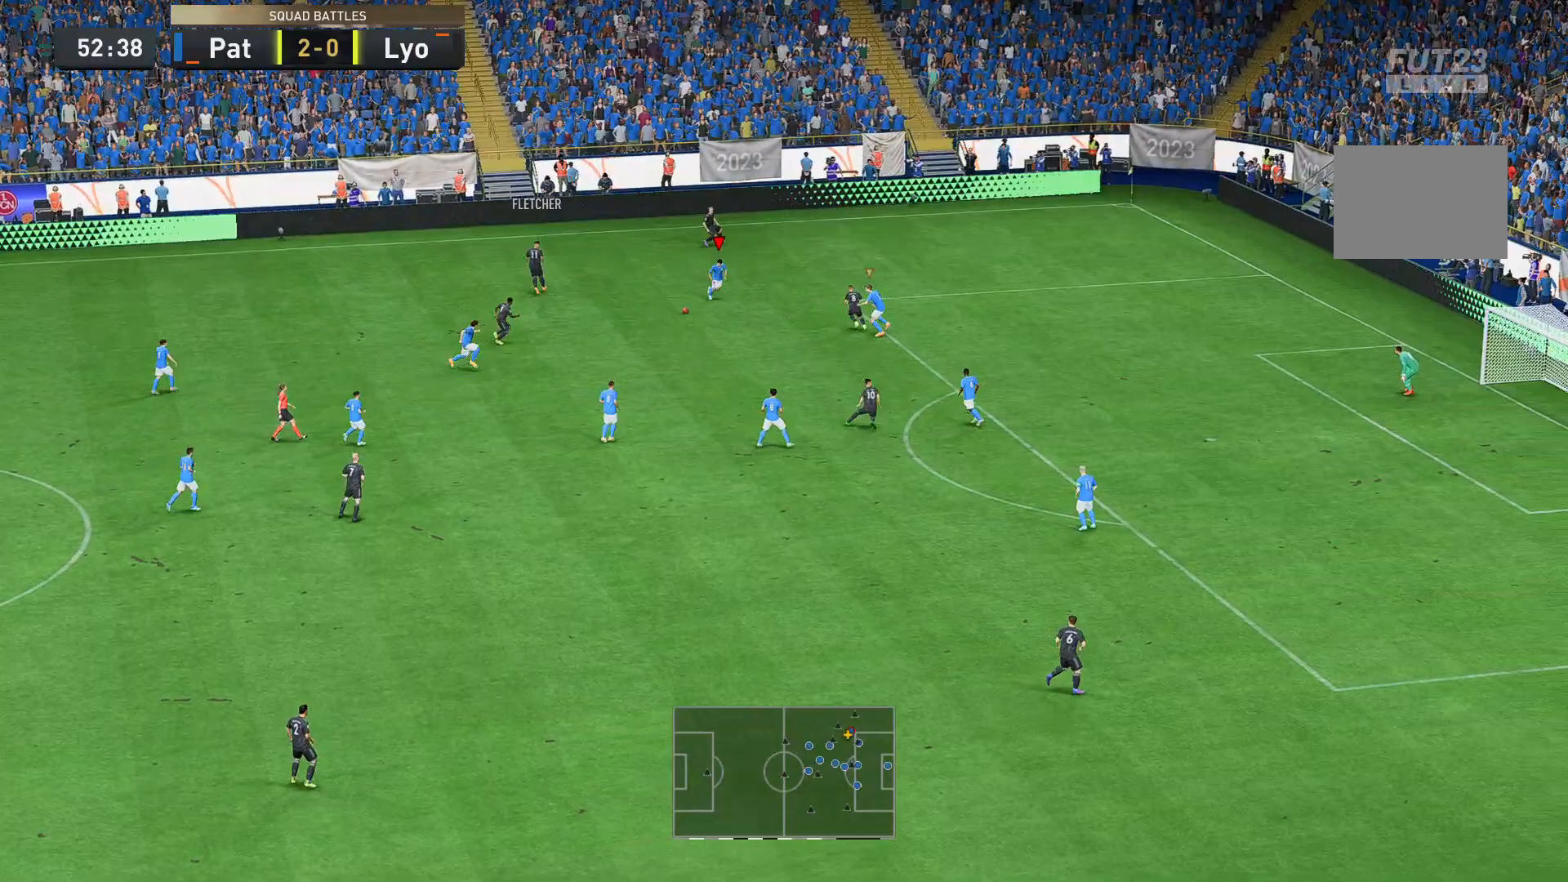
{"buttons": [], "left_stick": "down-right", "right_stick": "center", "events": []}
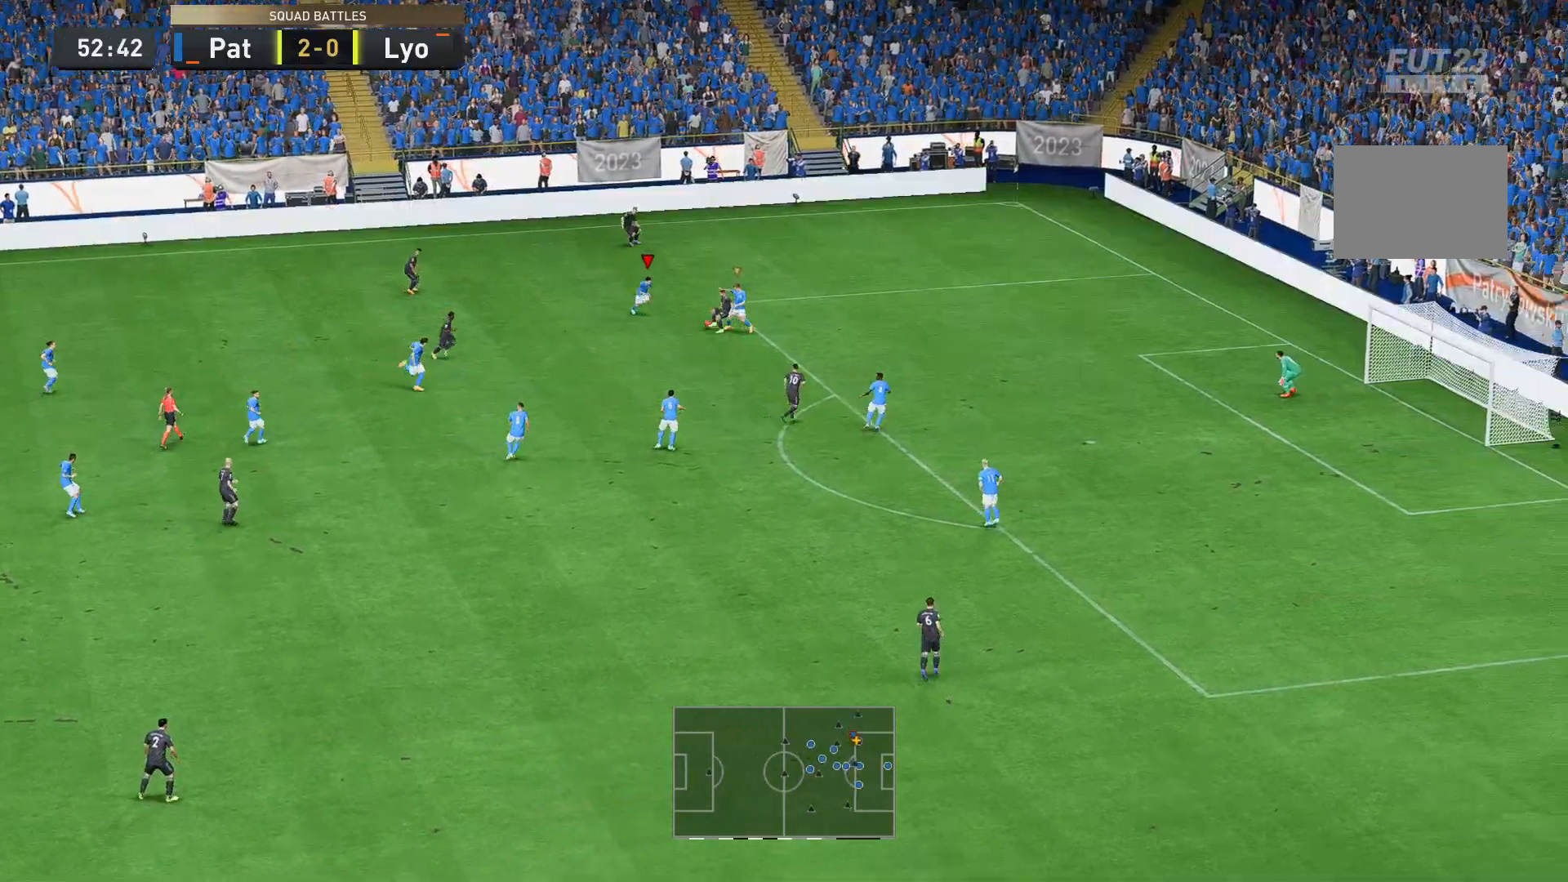
{"buttons": [], "left_stick": "down-right", "right_stick": "center", "events": []}
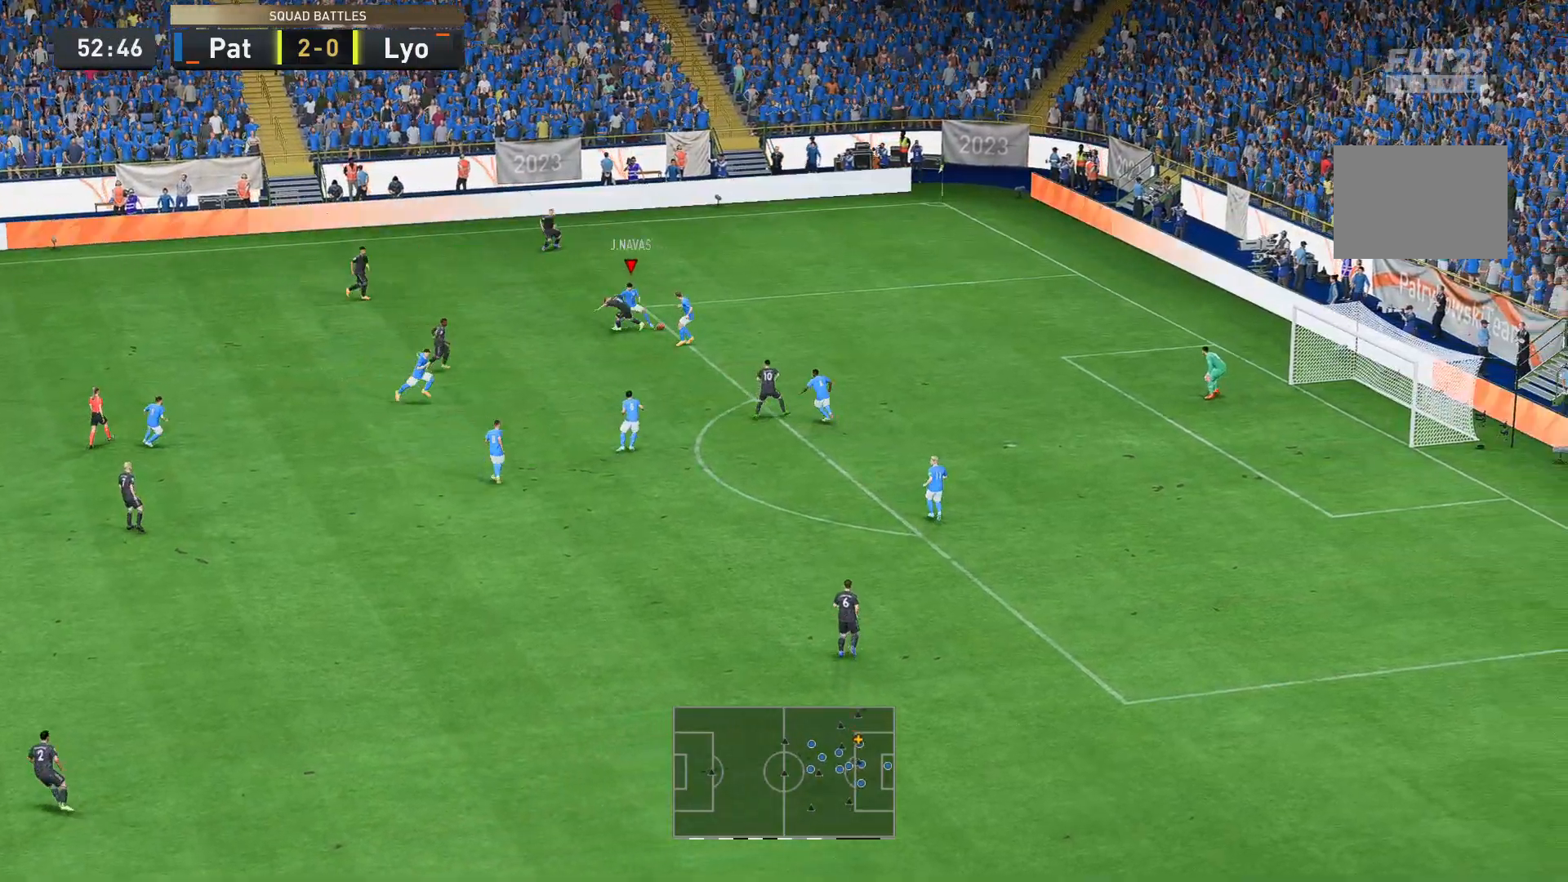
{"buttons": [], "left_stick": "right", "right_stick": "center", "events": [[350, "left_stick", "right"]]}
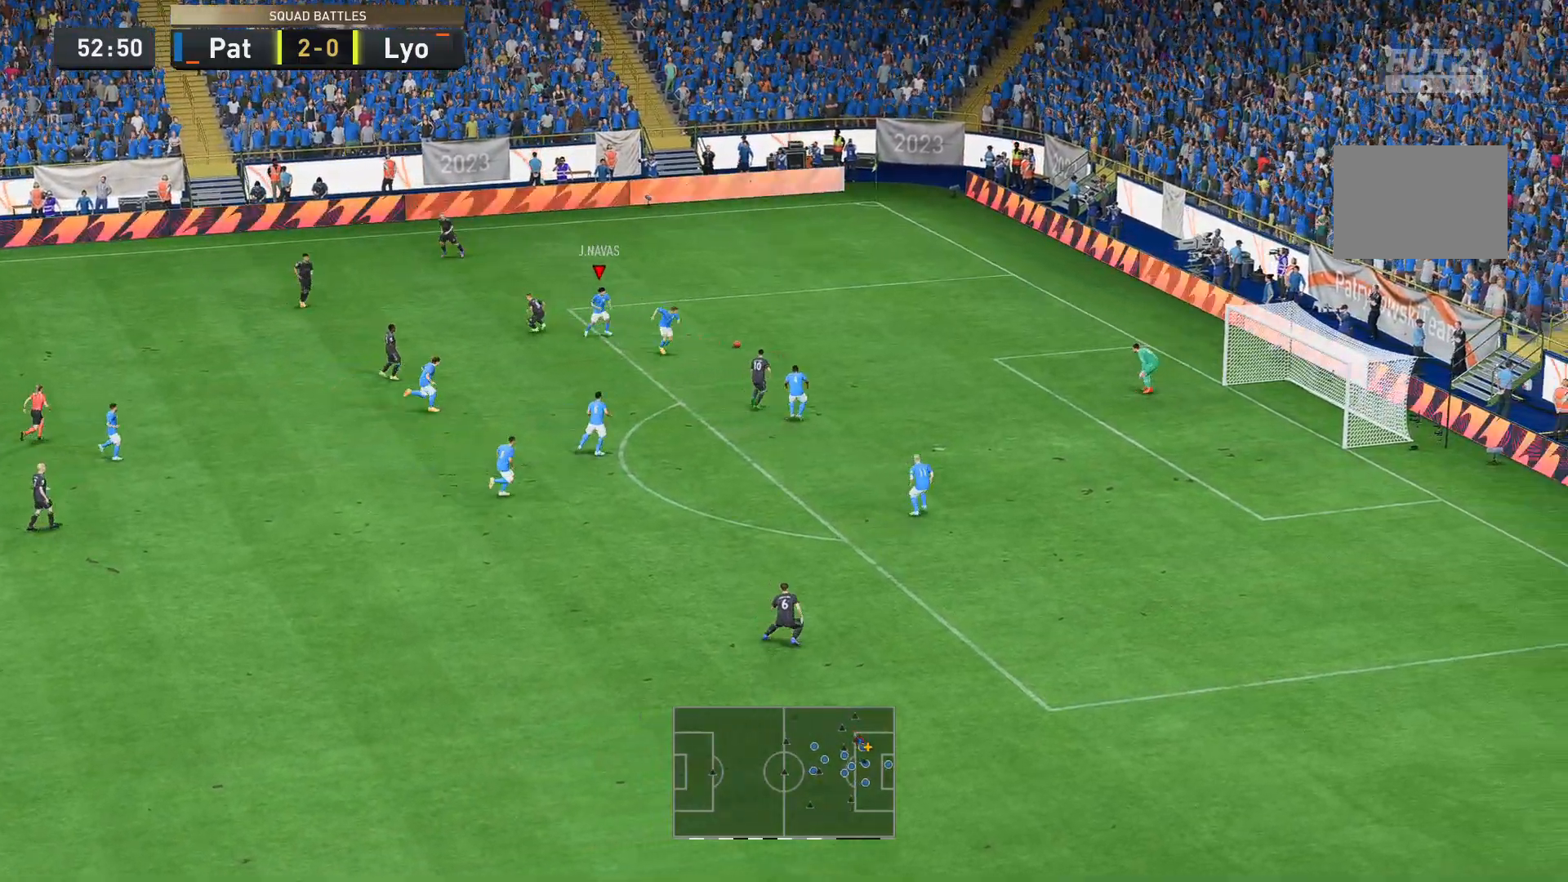
{"buttons": [], "left_stick": "down-right", "right_stick": "center", "events": [[210, "left_stick", "down-right"]]}
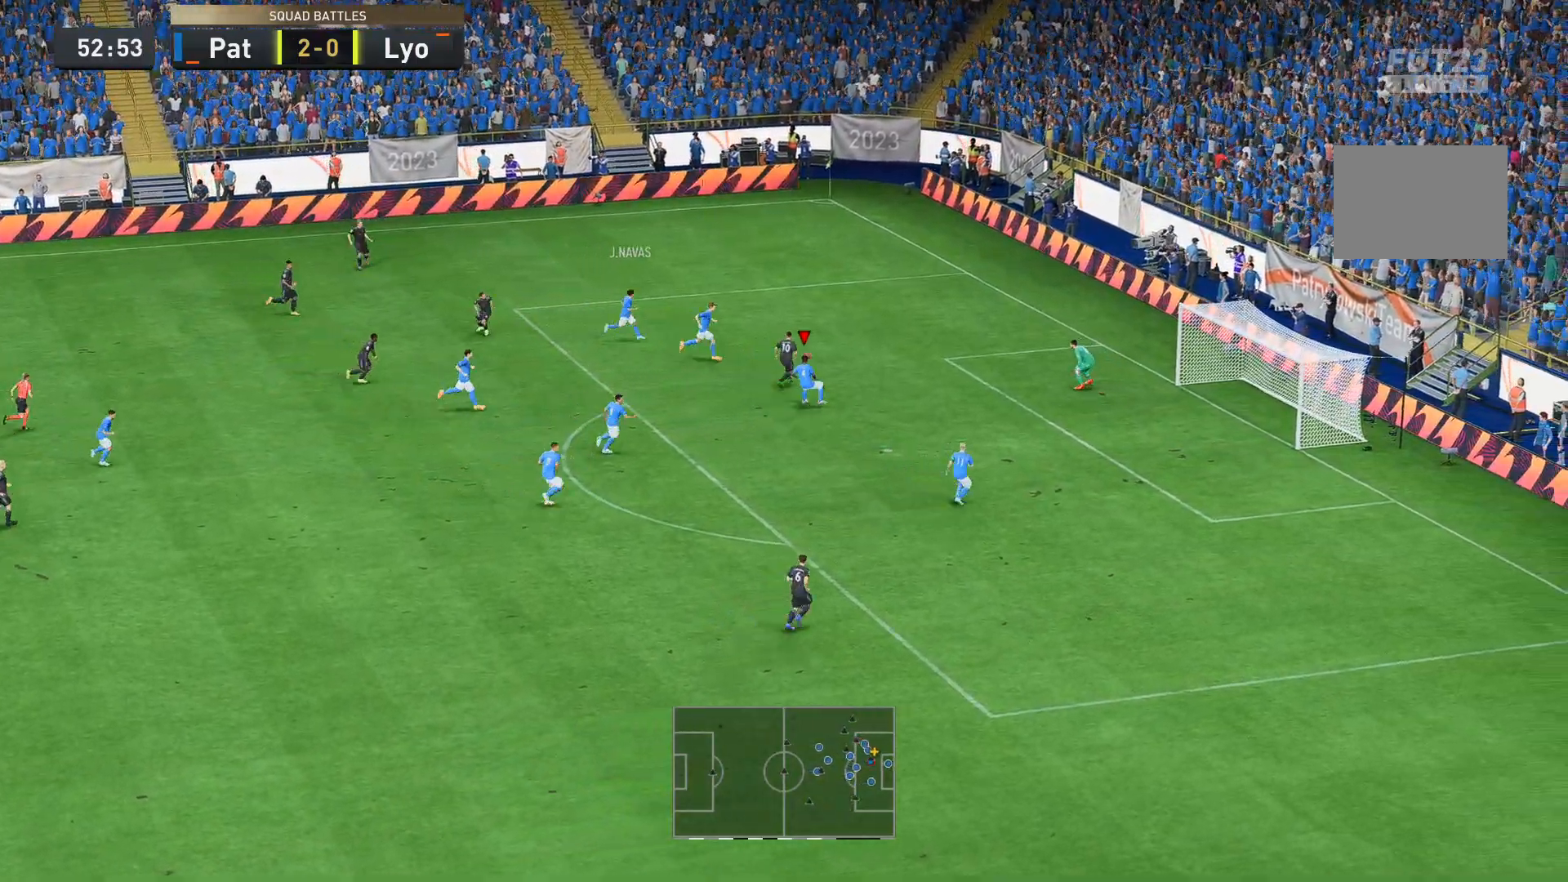
{"buttons": [], "left_stick": "up-left", "right_stick": "center", "events": [[70, "left_stick", "down-left"], [455, "left_stick", "up-left"]]}
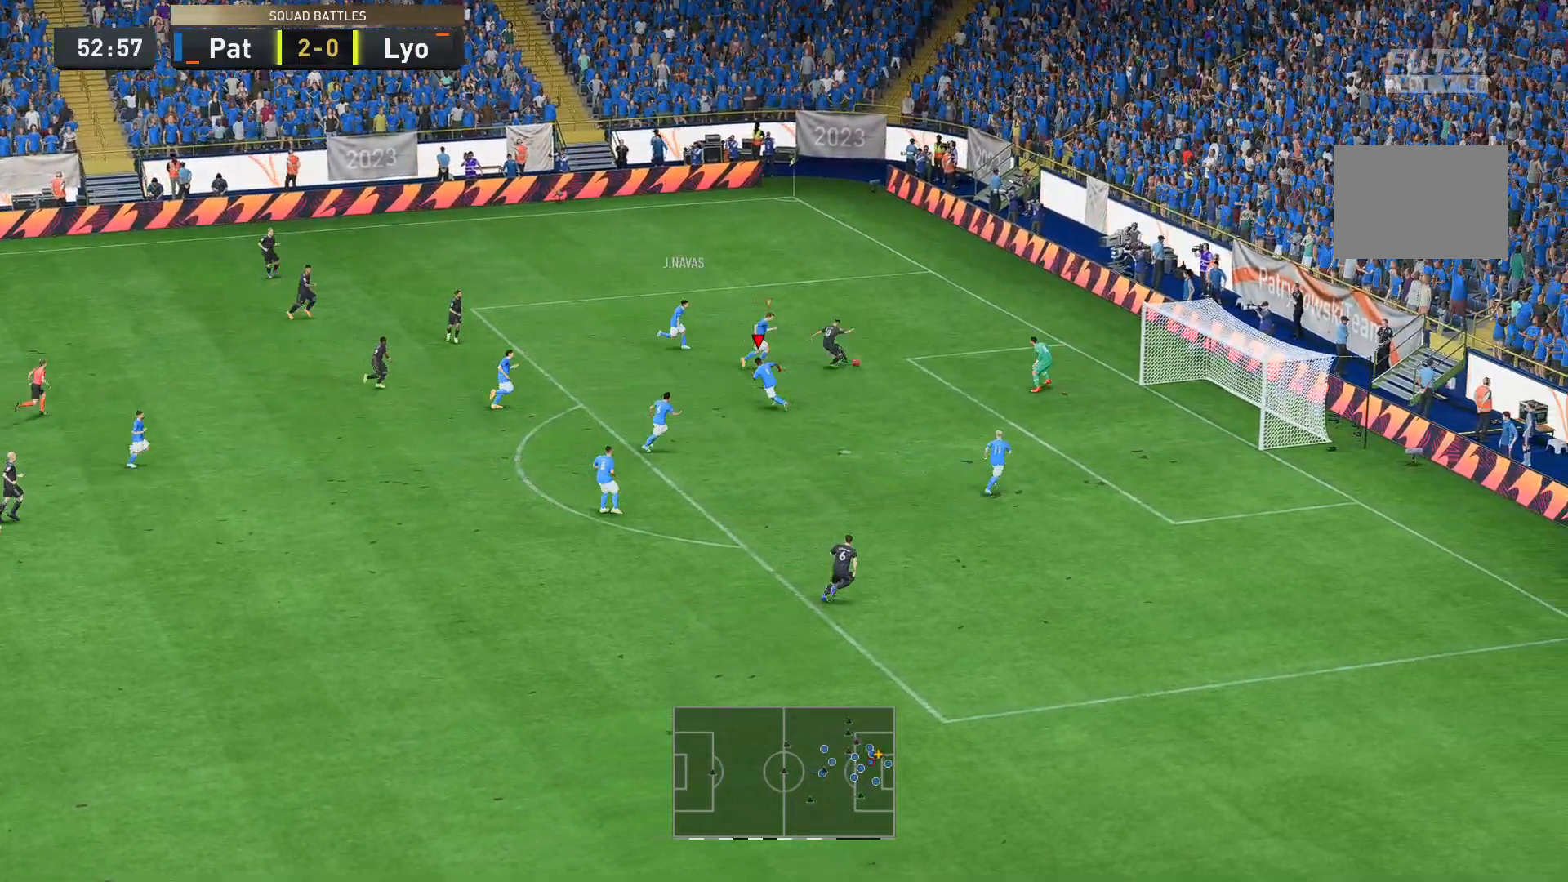
{"buttons": [], "left_stick": "left", "right_stick": "center", "events": [[175, "left_stick", "left"]]}
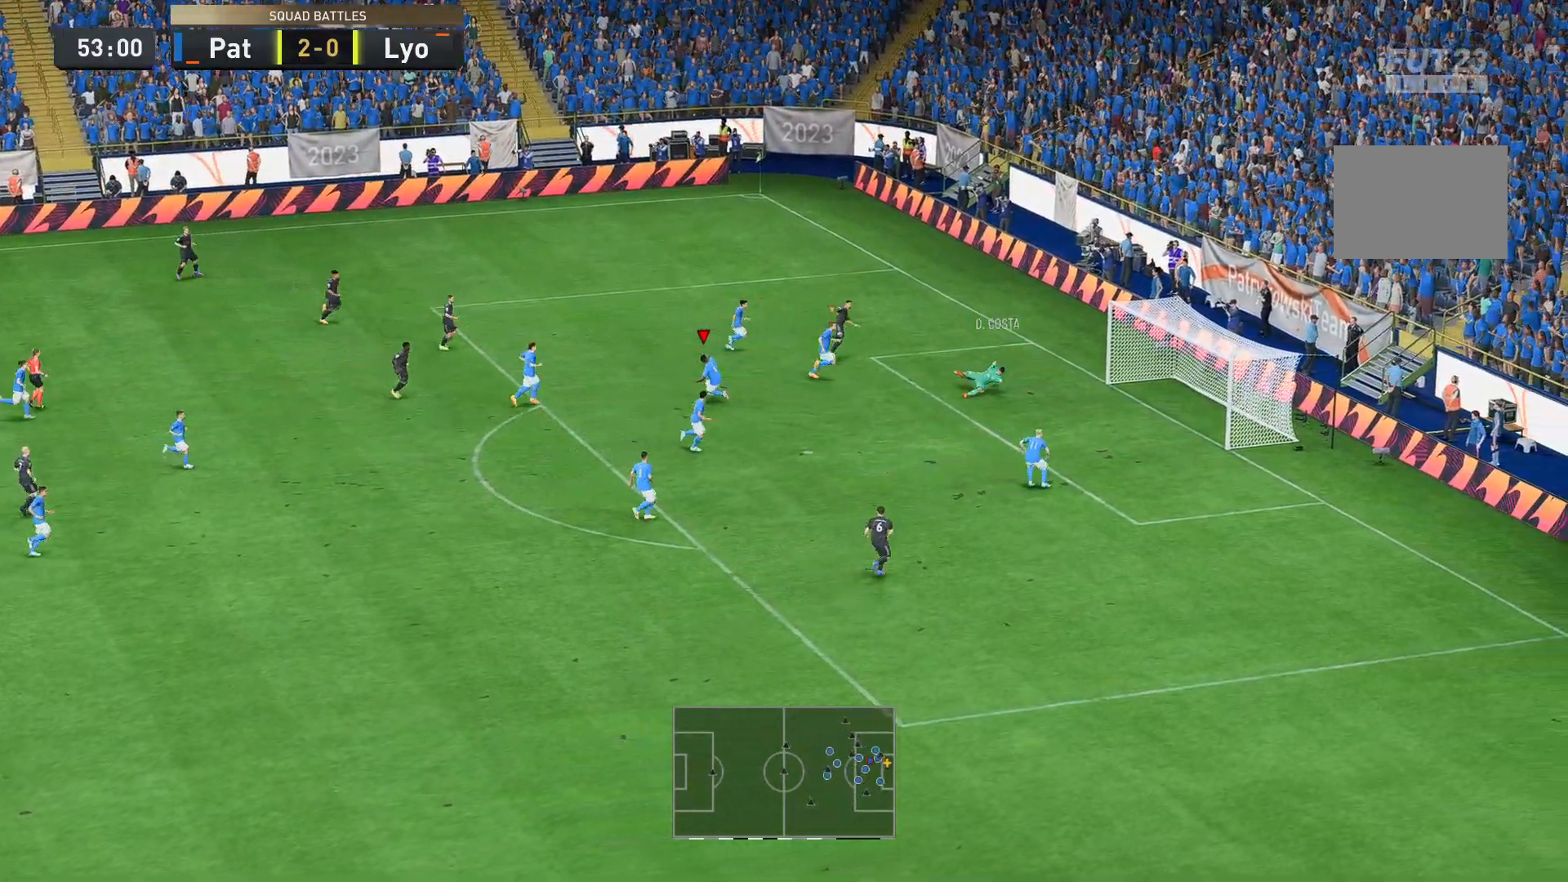
{"buttons": [], "left_stick": "down-left", "right_stick": "center", "events": [[384, "X", "down"], [384, "left_stick", "down-left"], [489, "X", "up"]]}
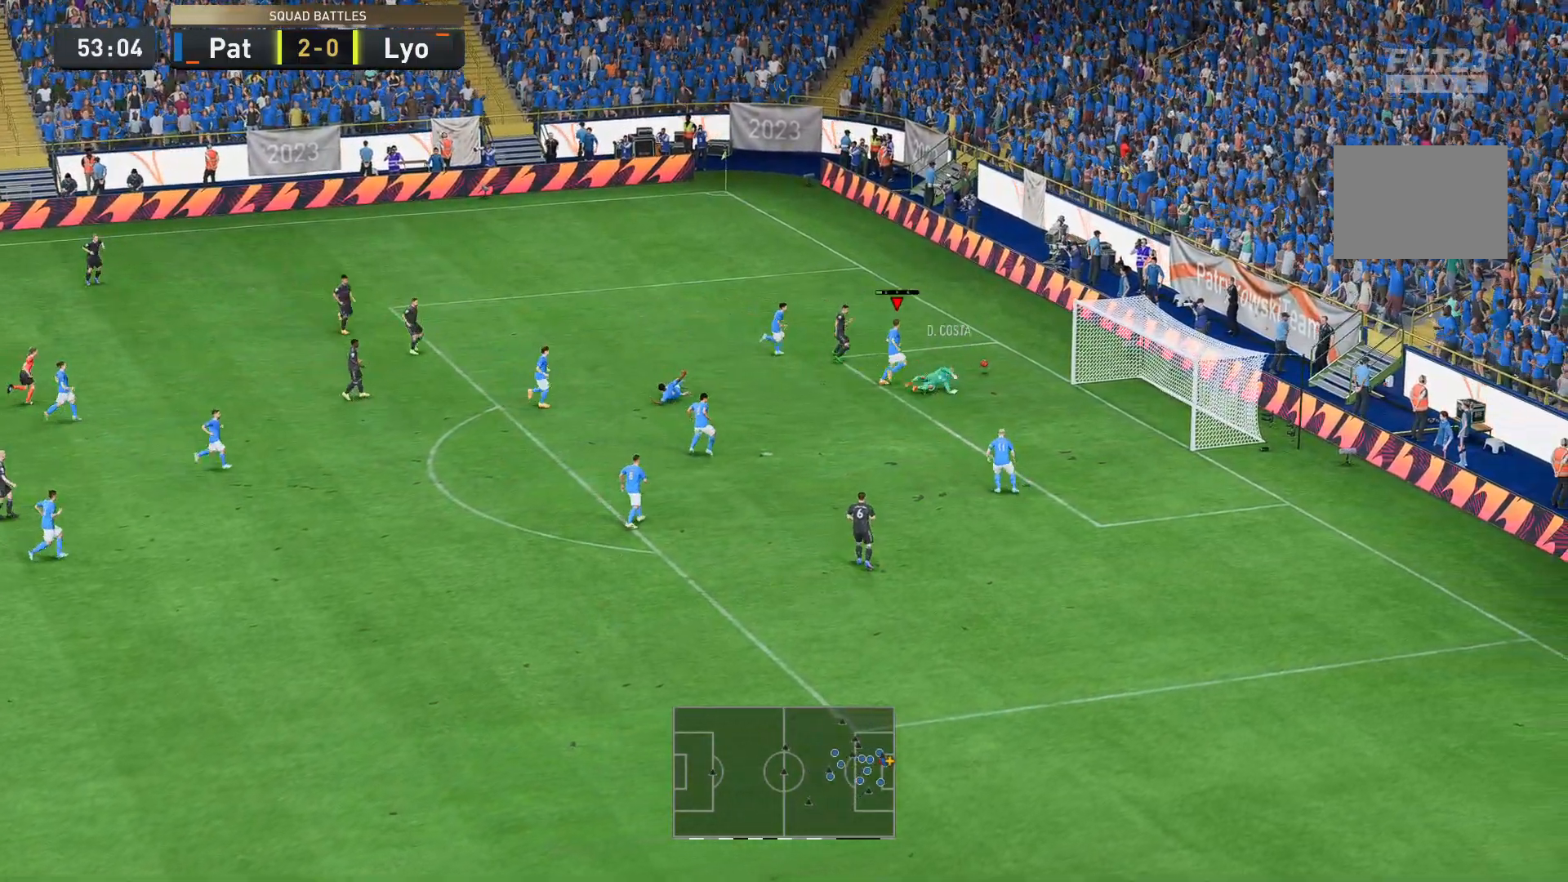
{"buttons": [], "left_stick": "up-right", "right_stick": "center", "events": [[35, "X", "down"], [35, "left_stick", "down"], [140, "left_stick", "down-left"], [245, "X", "up"], [350, "left_stick", "down-right"], [420, "left_stick", "up-right"]]}
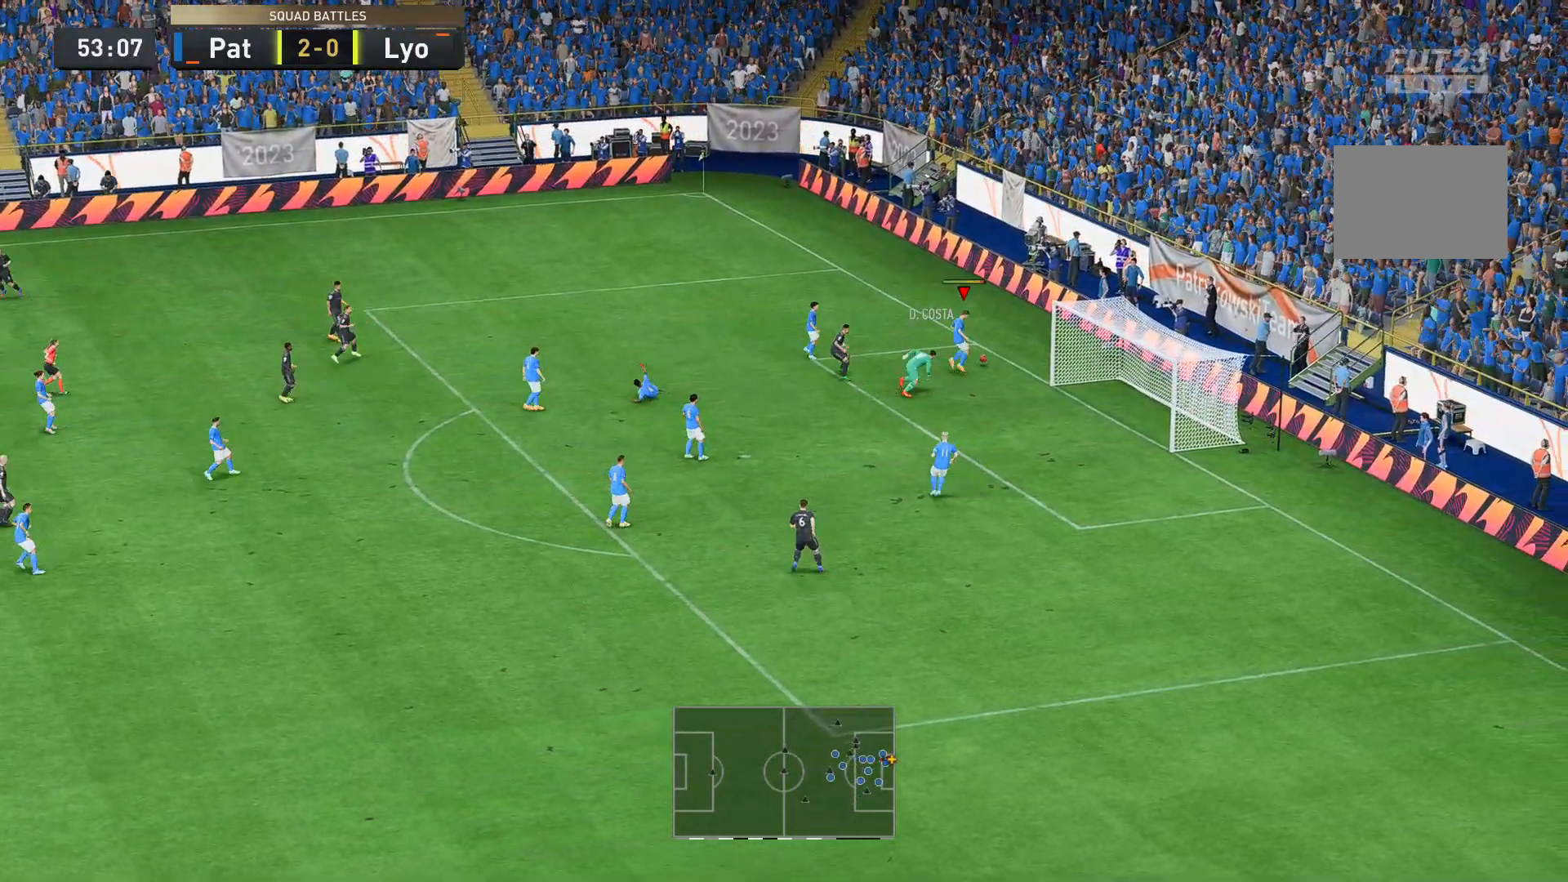
{"buttons": [], "left_stick": "down-left", "right_stick": "center", "events": [[105, "left_stick", "down-right"], [210, "left_stick", "down-left"]]}
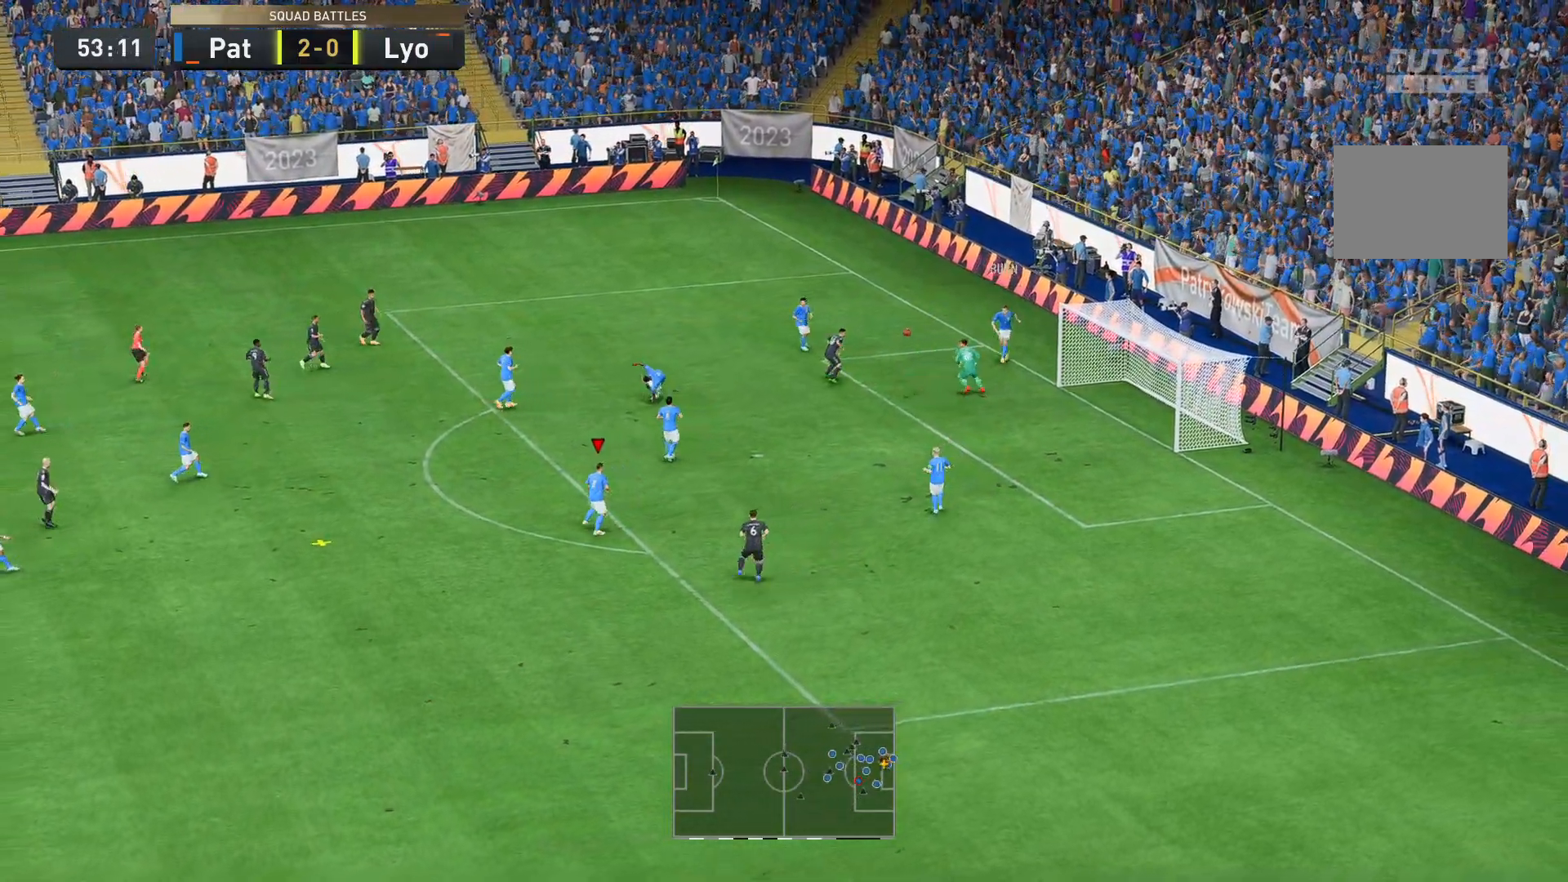
{"buttons": [], "left_stick": "left", "right_stick": "center", "events": [[420, "left_stick", "left"]]}
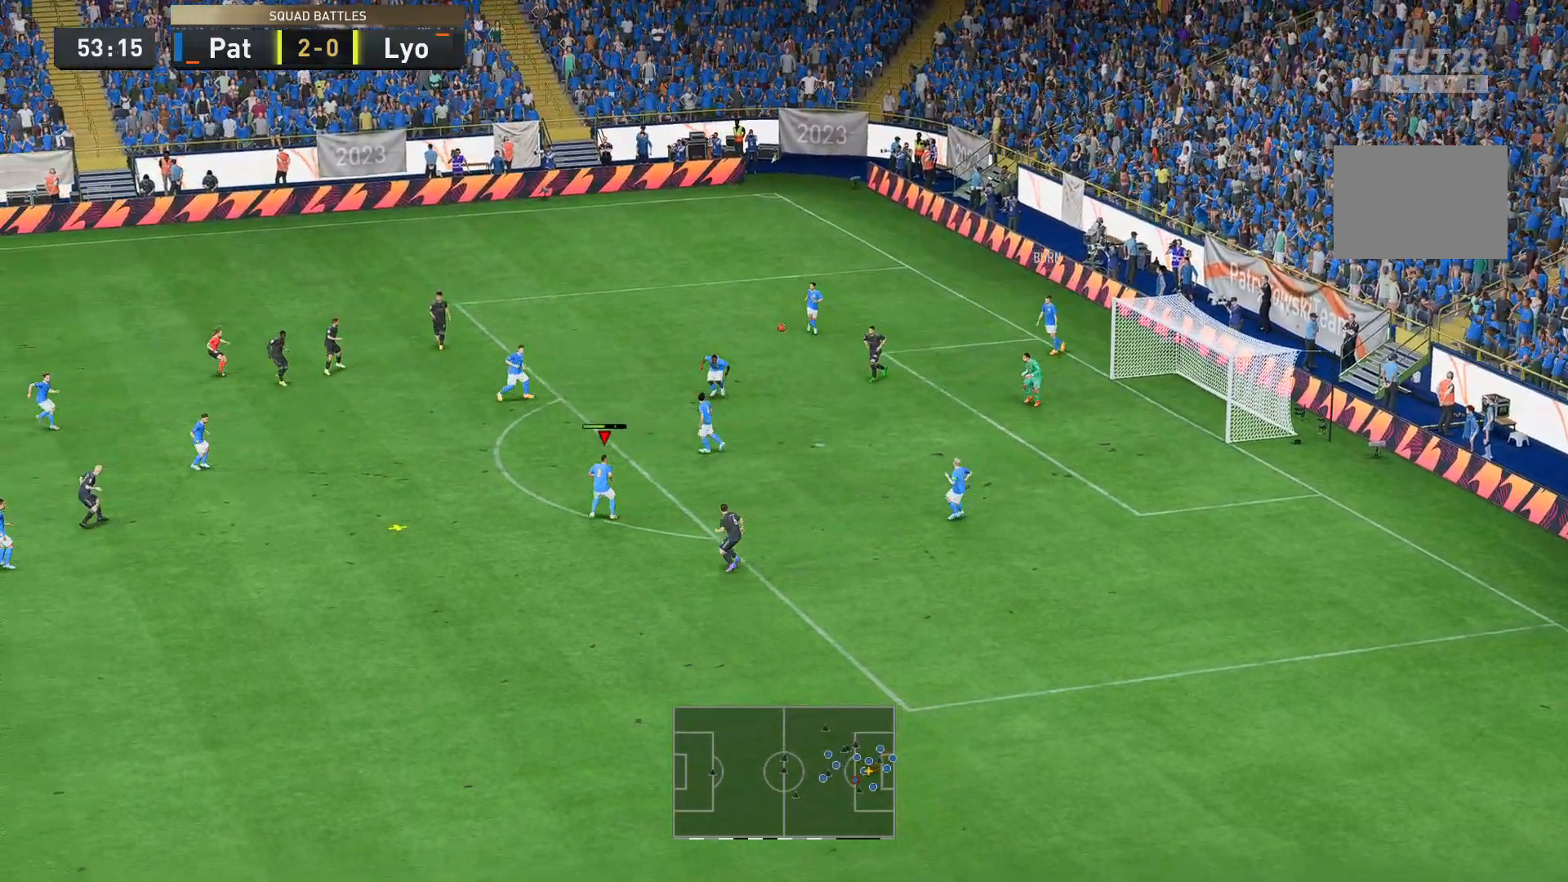
{"buttons": [], "left_stick": "left", "right_stick": "center", "events": []}
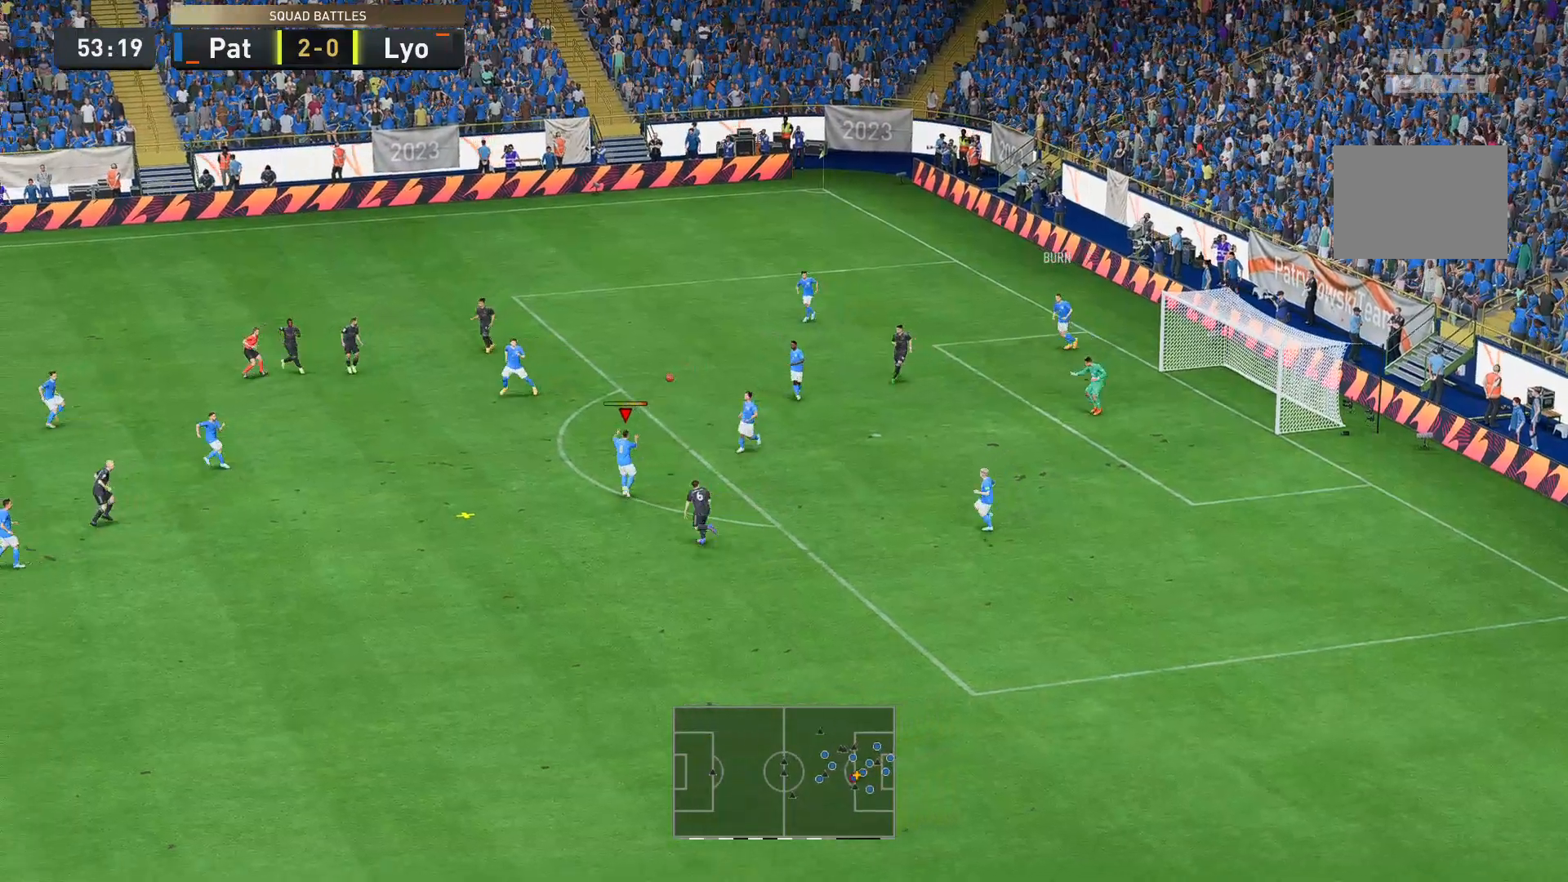
{"buttons": [], "left_stick": "left", "right_stick": "center", "events": []}
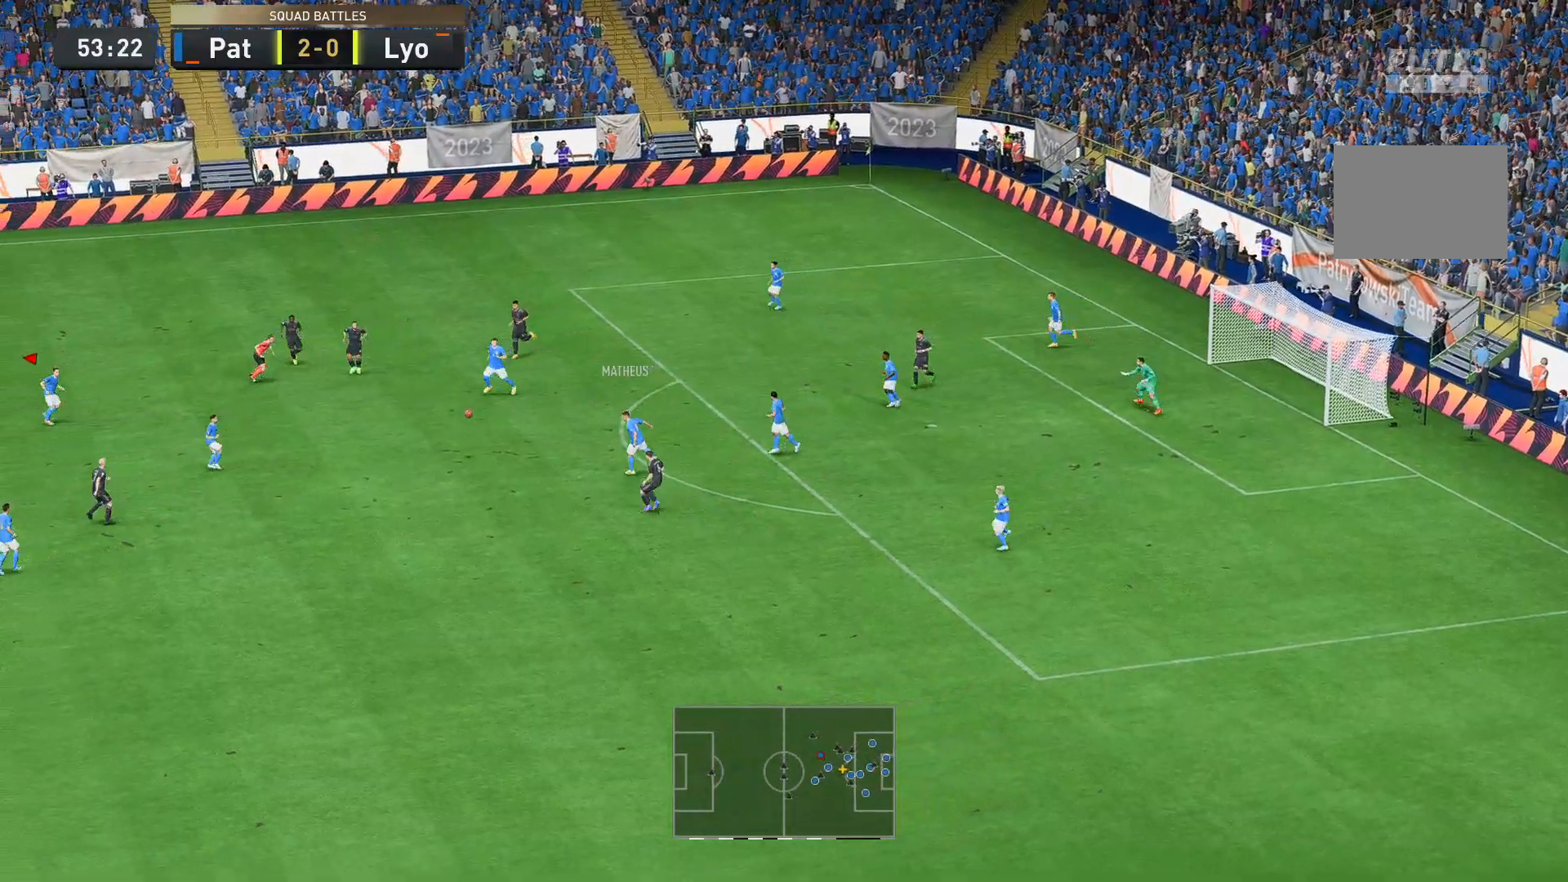
{"buttons": [], "left_stick": "up-left", "right_stick": "center", "events": [[245, "left_stick", "up-left"]]}
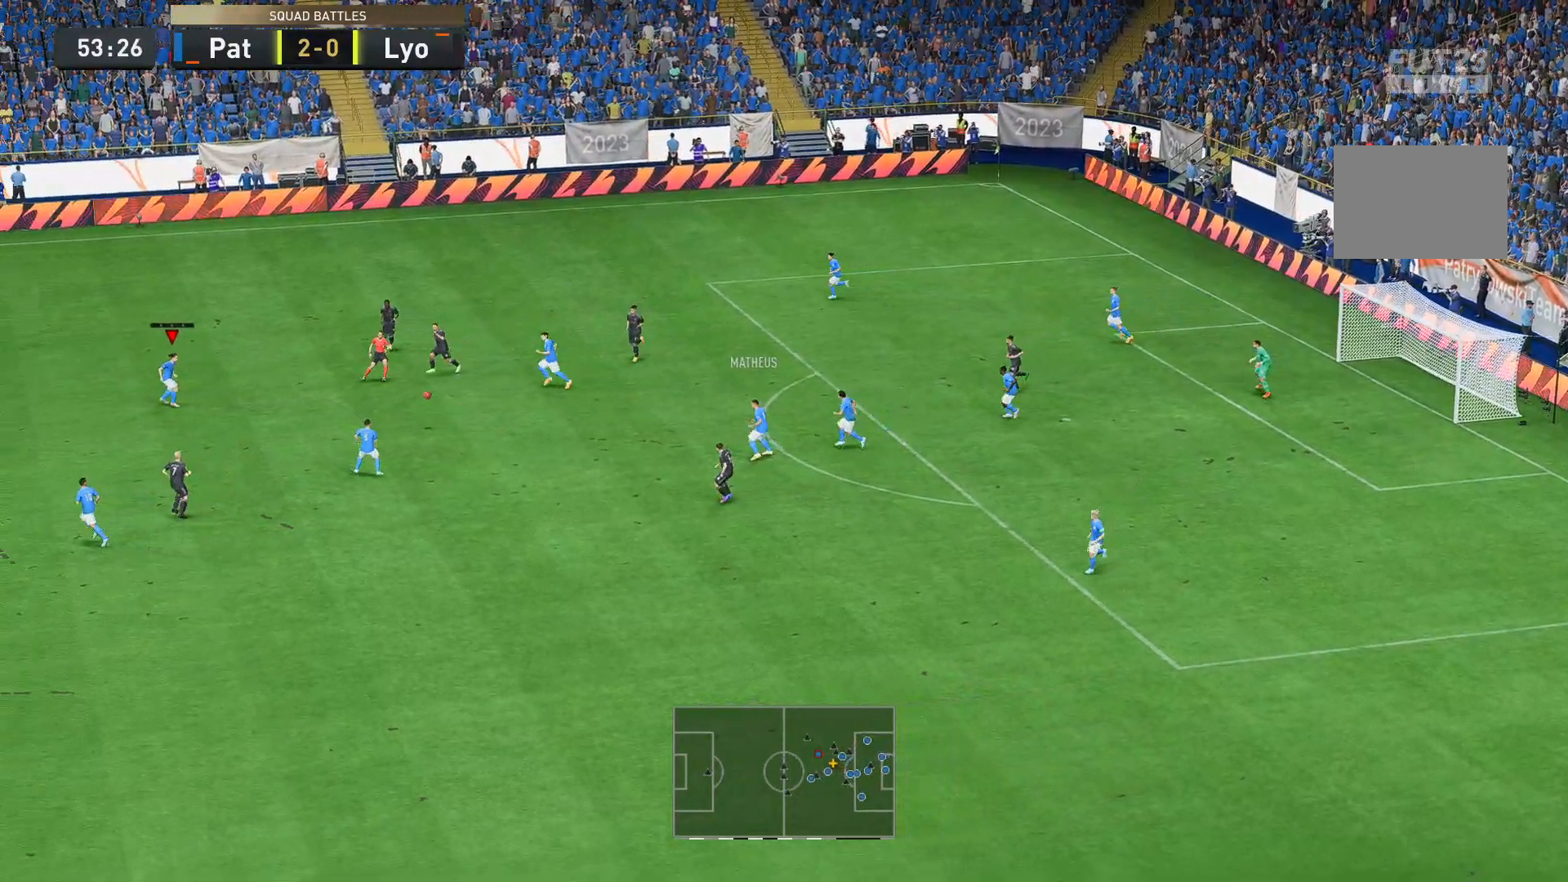
{"buttons": [], "left_stick": "down-left", "right_stick": "center", "events": [[140, "left_stick", "down-left"], [210, "left_stick", "down"], [420, "left_stick", "down-left"]]}